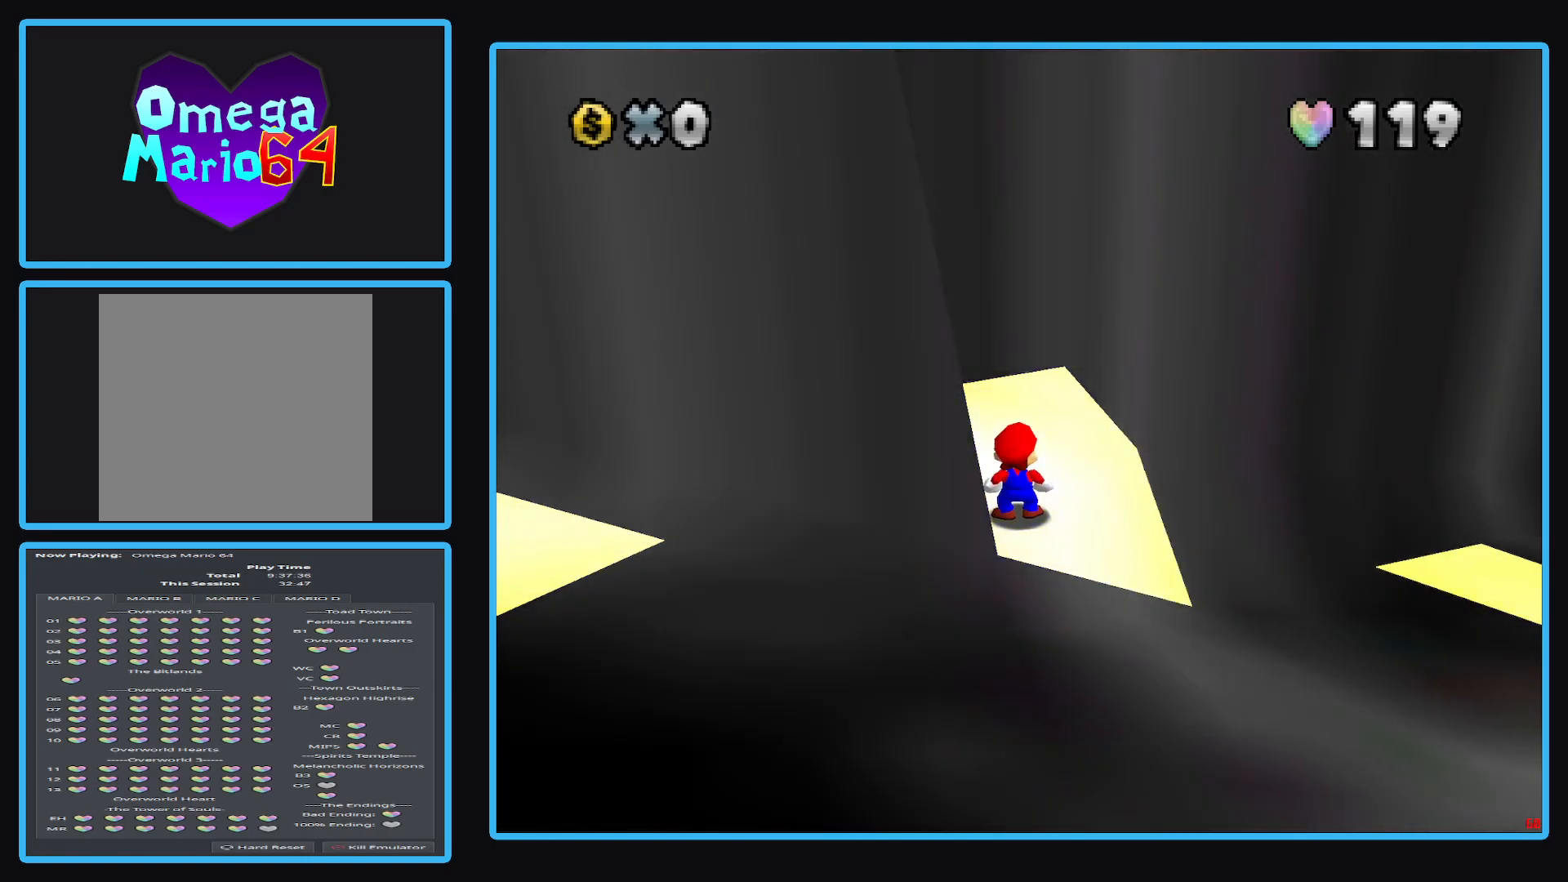
Gameplay with a controller (Xbox layout); each line is a JSON object with the inputs held at the frame after it. "events" lists button and stick changes between this image and that frame as [ms after this image, input, new state], when the widget could be followed in between. Not read: L3 R3.
{"buttons": [], "left_stick": "center", "right_stick": "center", "events": []}
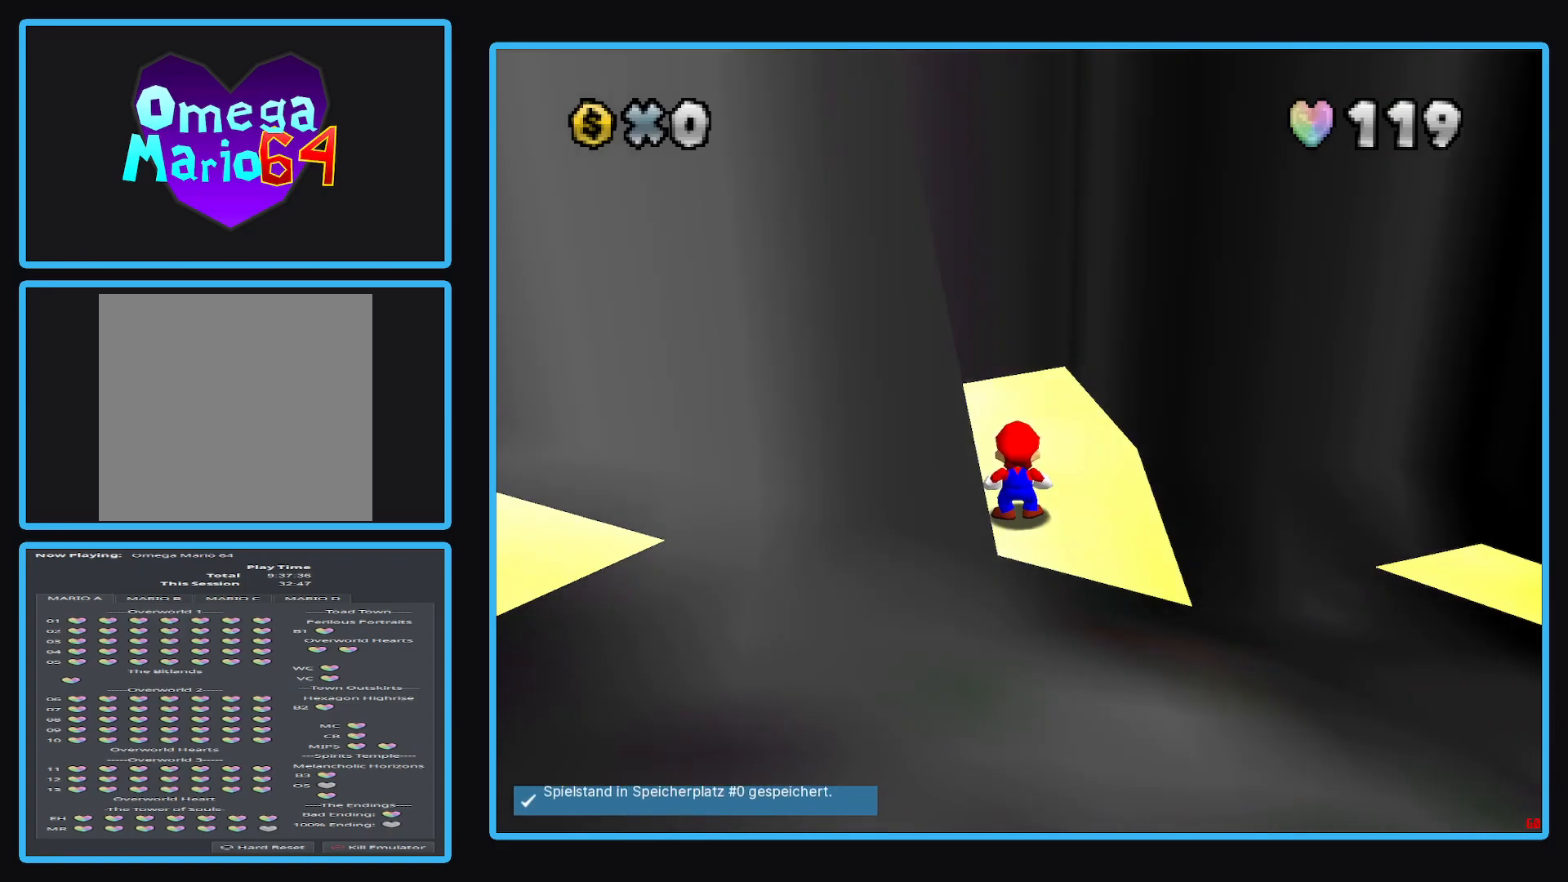
{"buttons": [], "left_stick": "center", "right_stick": "center", "events": []}
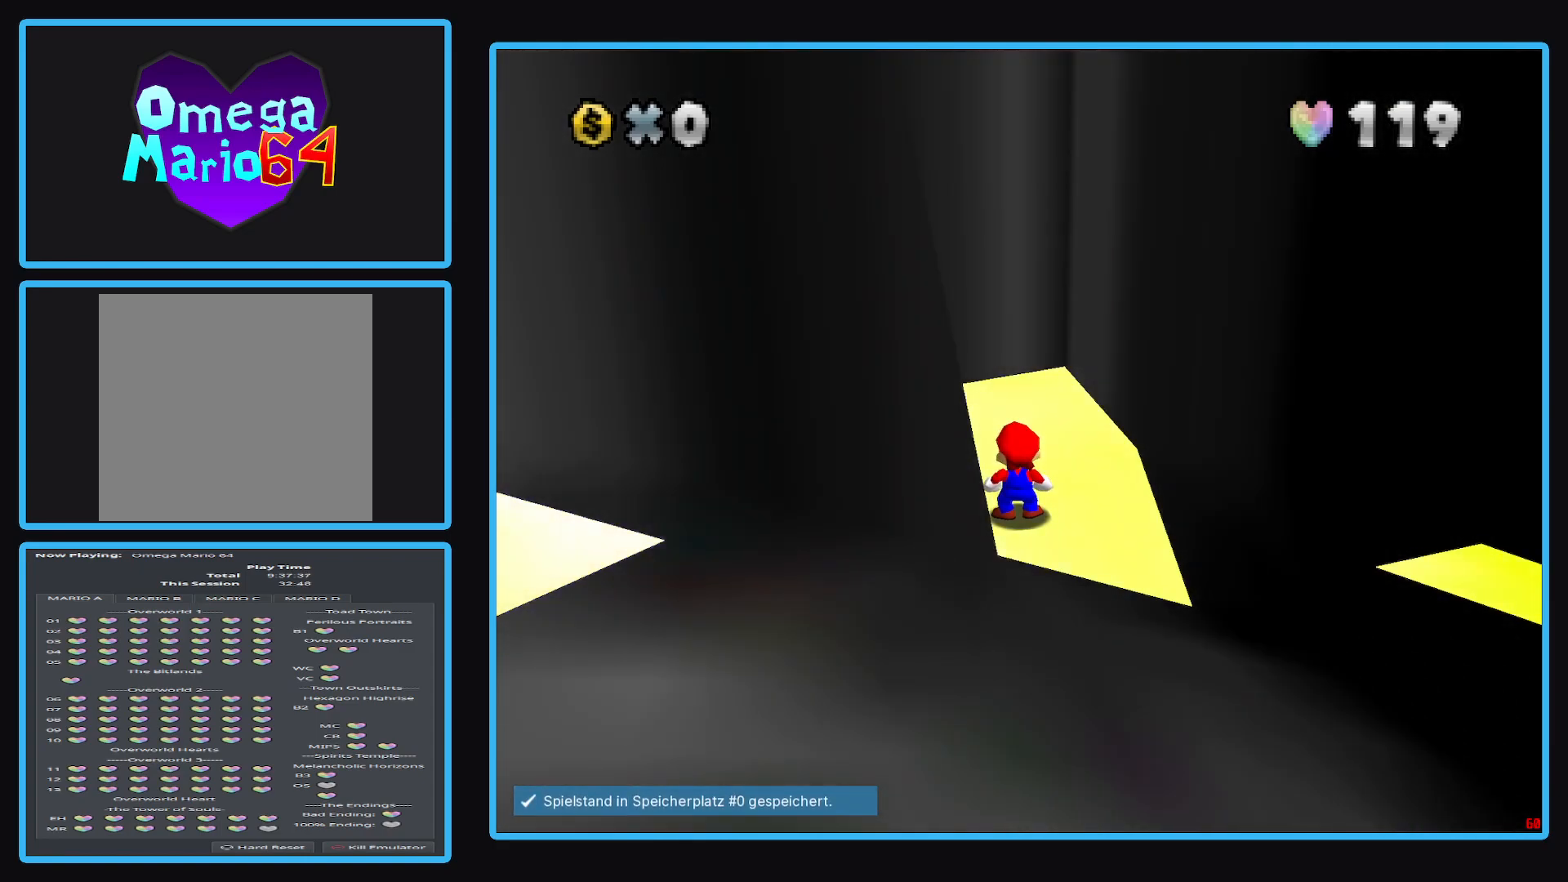
{"buttons": [], "left_stick": "up", "right_stick": "center", "events": [[167, "A", "down"], [233, "A", "up"], [400, "left_stick", "up"]]}
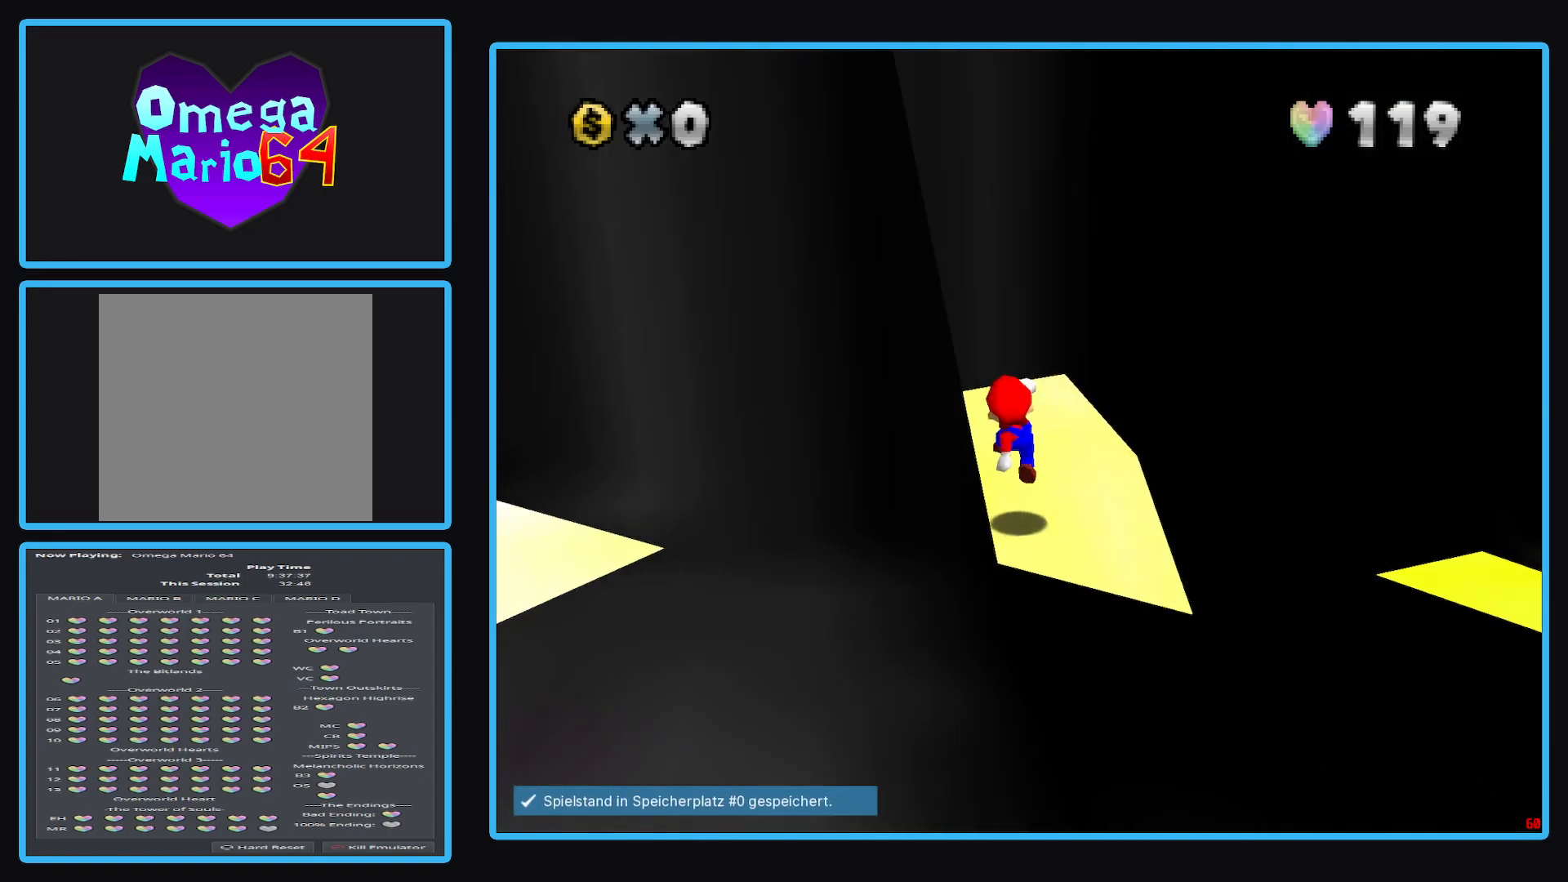
{"buttons": [], "left_stick": "up", "right_stick": "center", "events": [[167, "A", "down"], [300, "A", "up"]]}
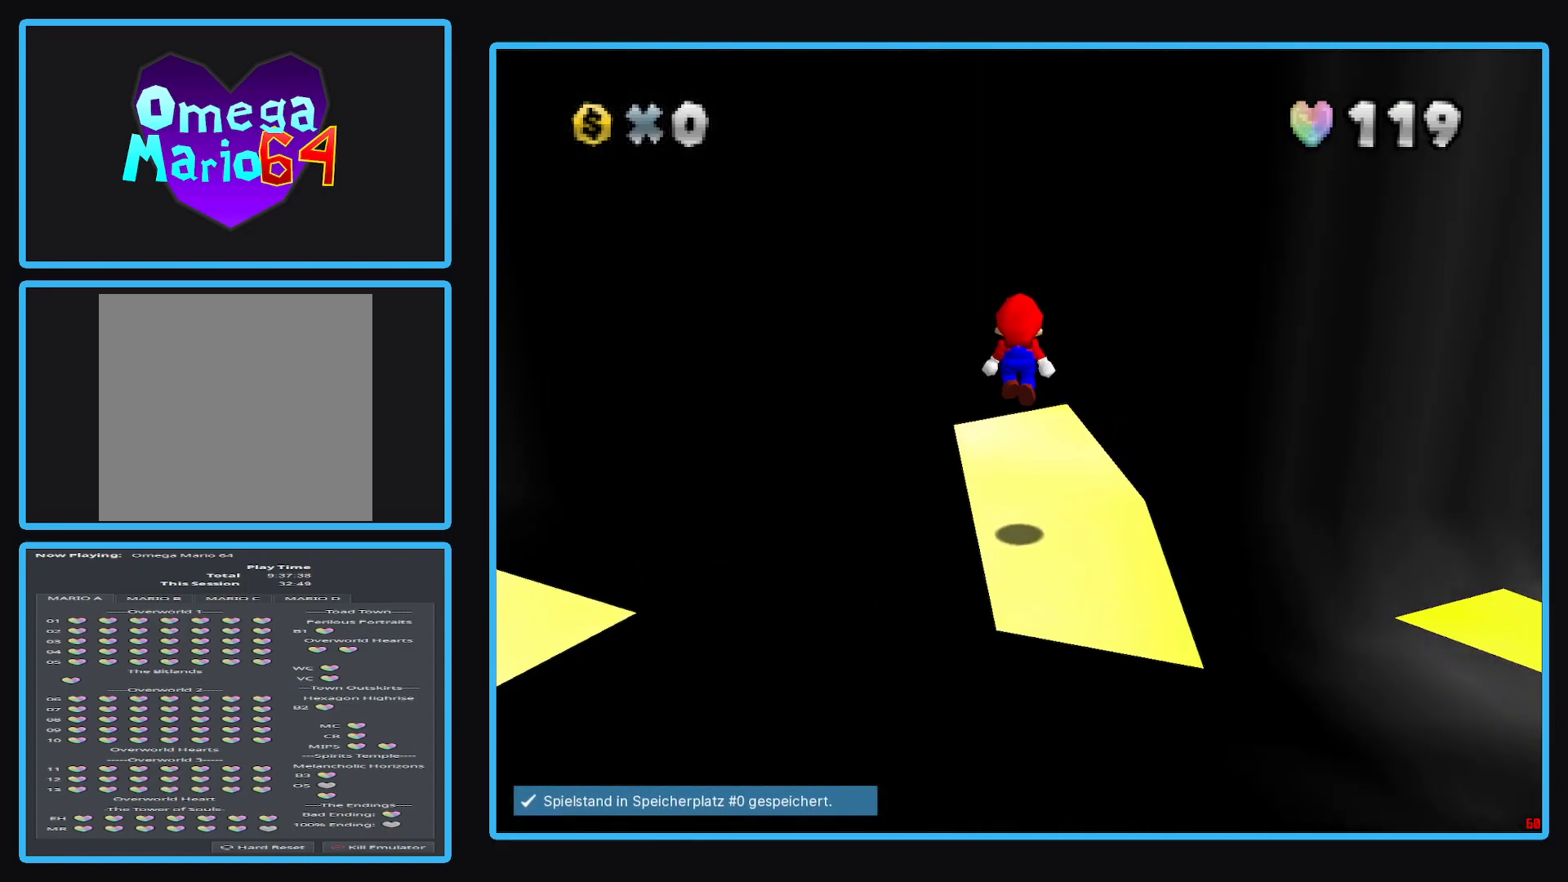
{"buttons": ["A"], "left_stick": "up-left", "right_stick": "center", "events": [[333, "A", "down"], [400, "left_stick", "up-left"]]}
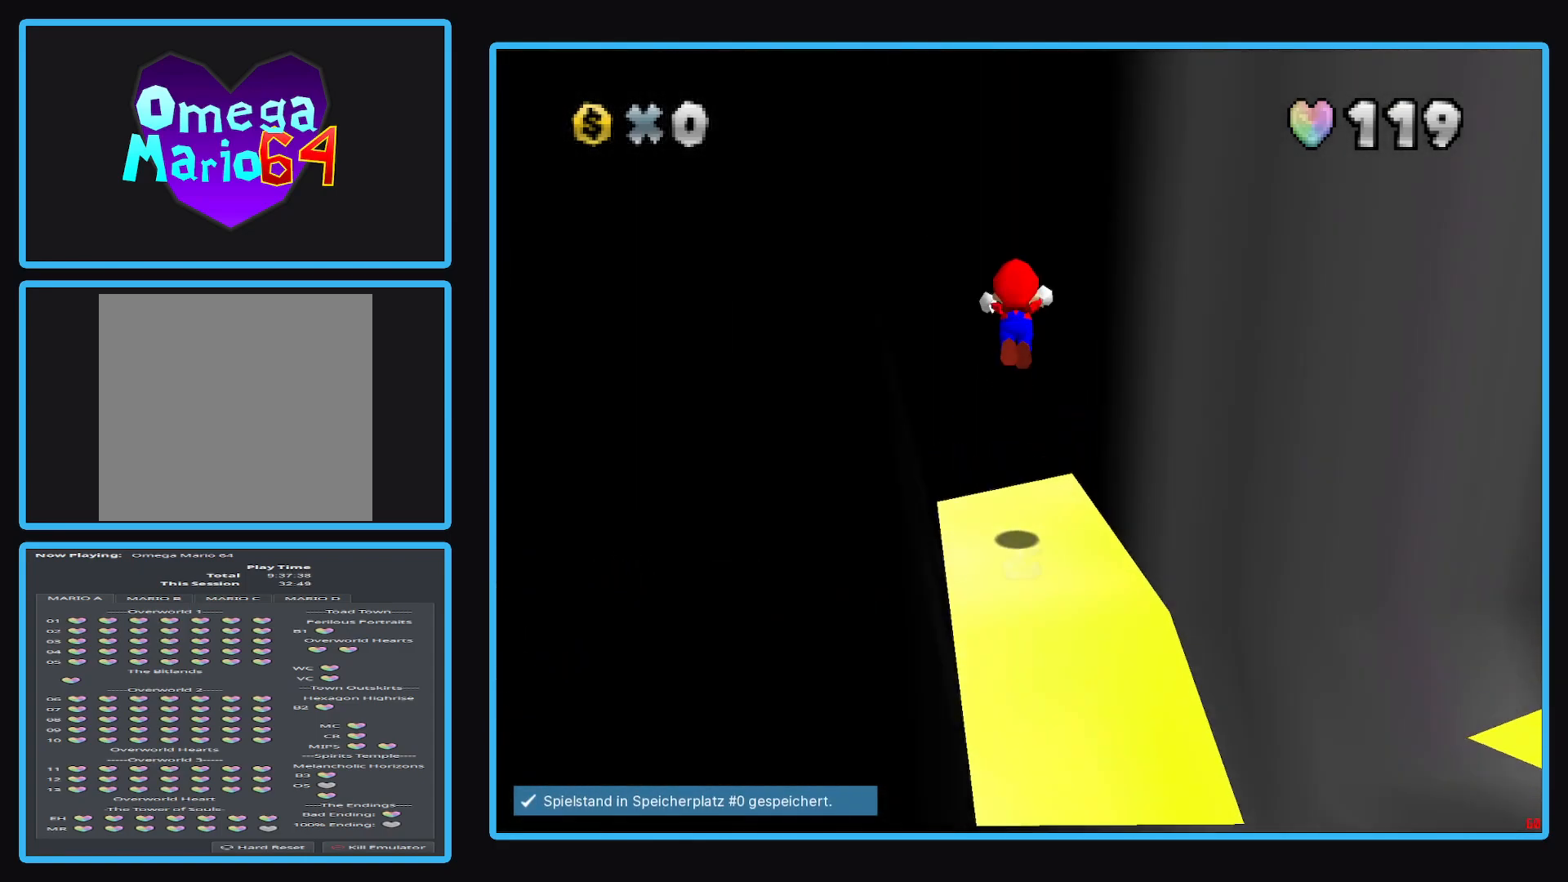
{"buttons": [], "left_stick": "down-right", "right_stick": "center", "events": [[200, "A", "up"], [267, "A", "down"], [317, "left_stick", "up-right"], [400, "left_stick", "down-right"], [500, "A", "up"]]}
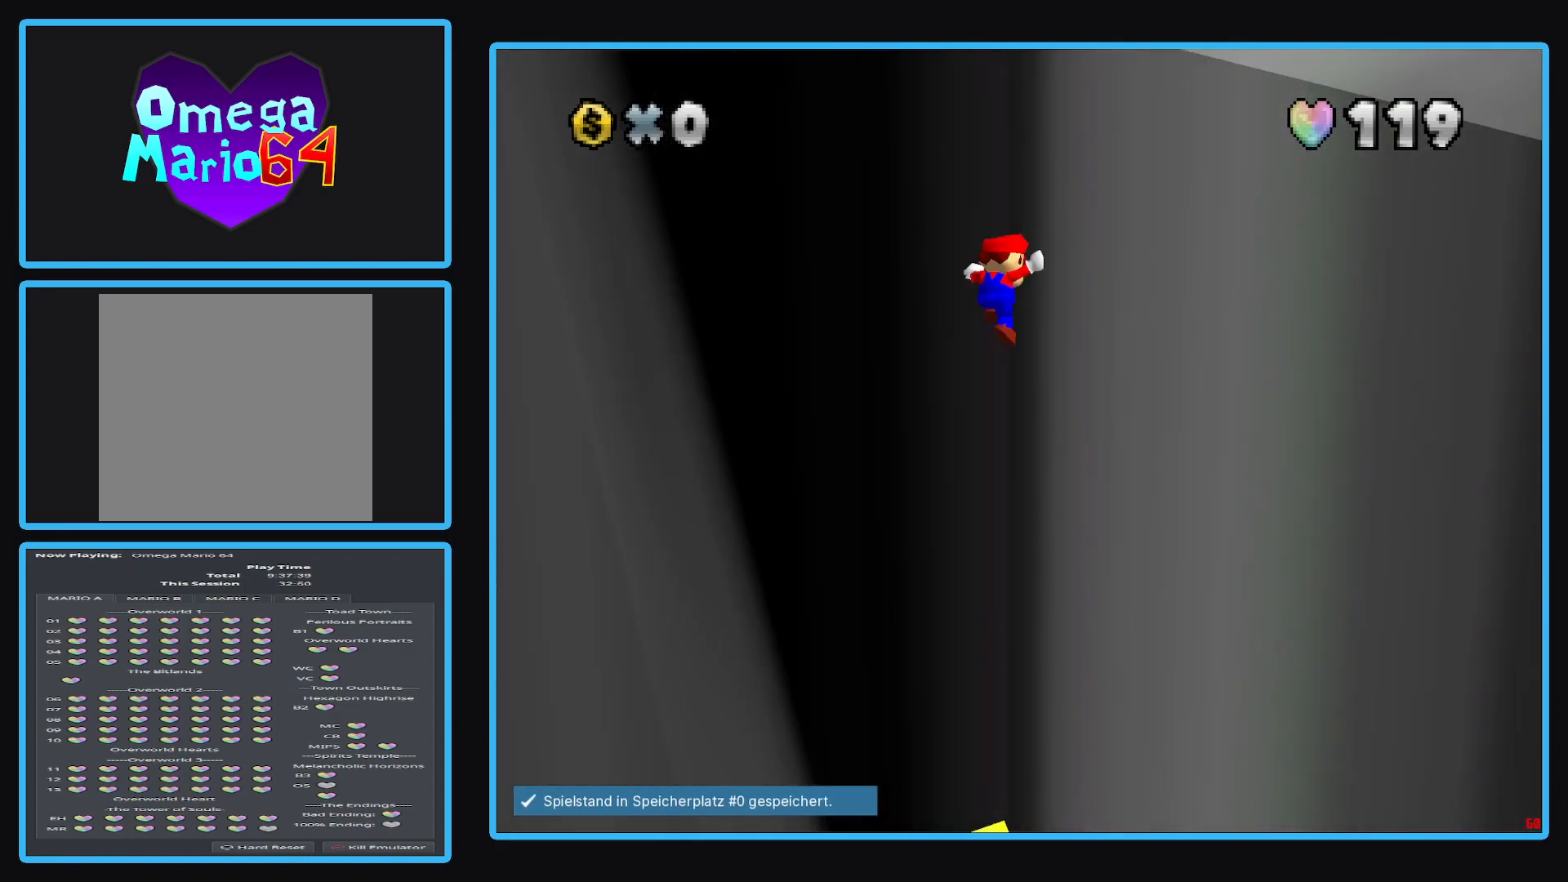
{"buttons": ["A"], "left_stick": "down-right", "right_stick": "center", "events": [[67, "A", "down"]]}
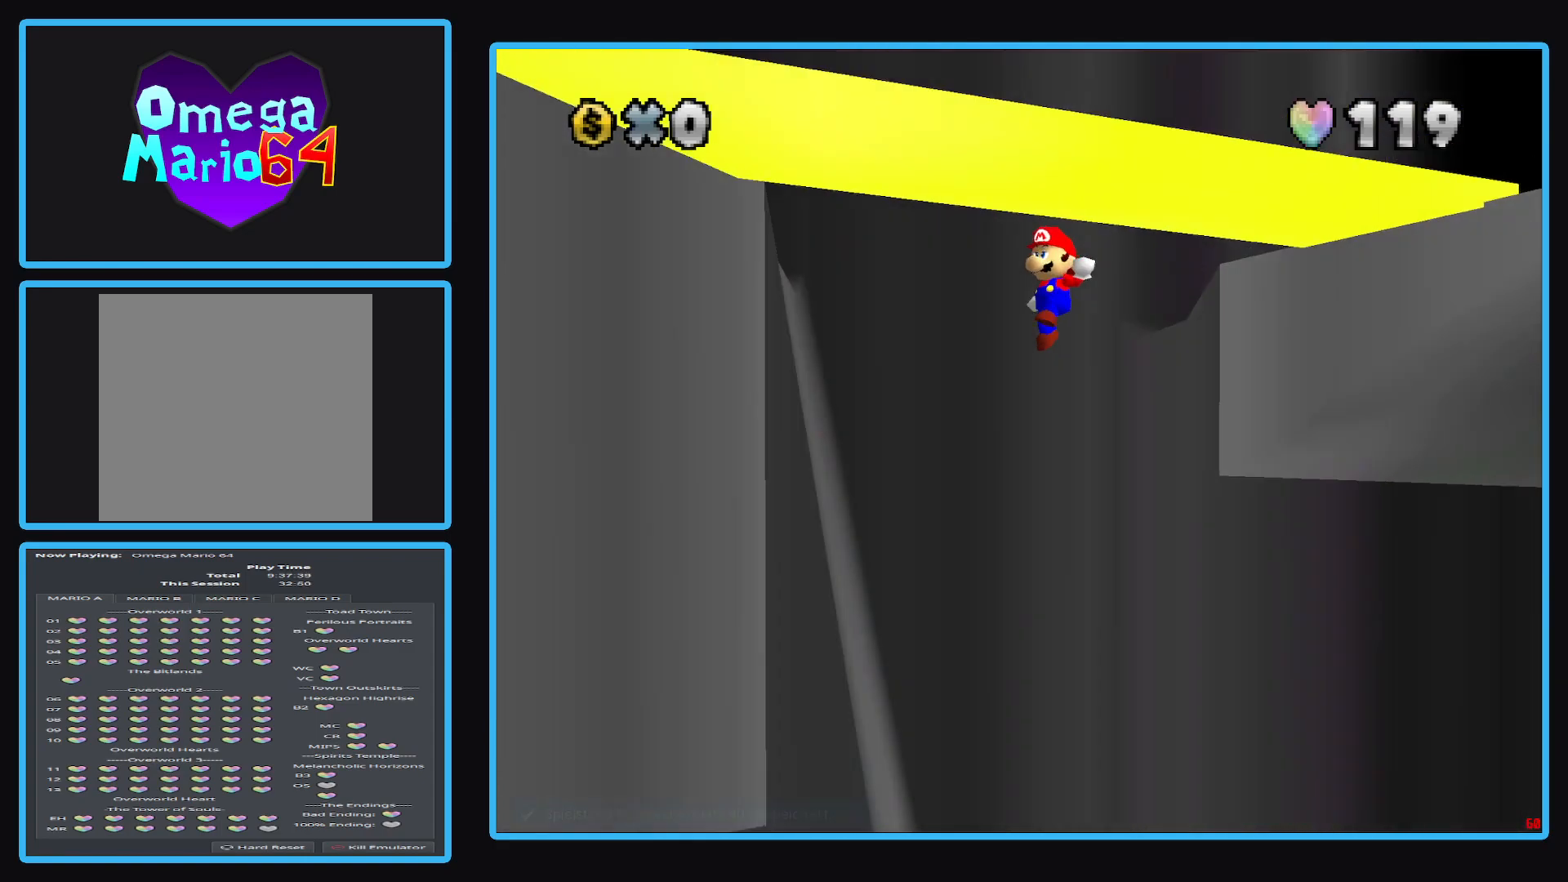
{"buttons": [], "left_stick": "right", "right_stick": "center", "events": [[417, "A", "up"], [500, "left_stick", "right"]]}
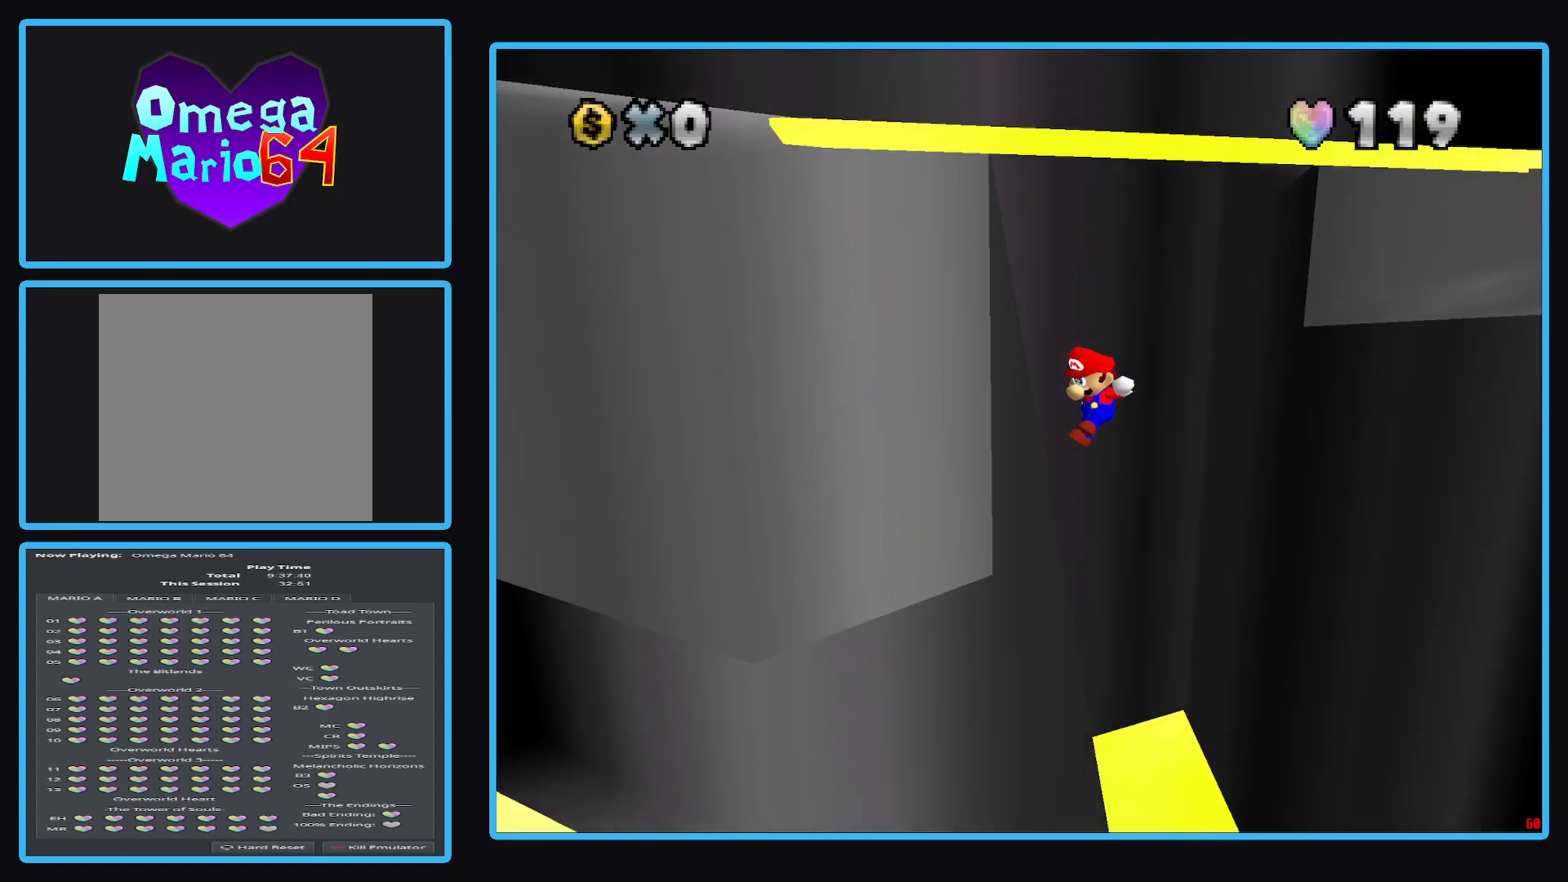
{"buttons": [], "left_stick": "center", "right_stick": "center", "events": [[133, "left_stick", "up-right"], [200, "L2", "down"], [417, "L2", "up"], [417, "left_stick", "center"]]}
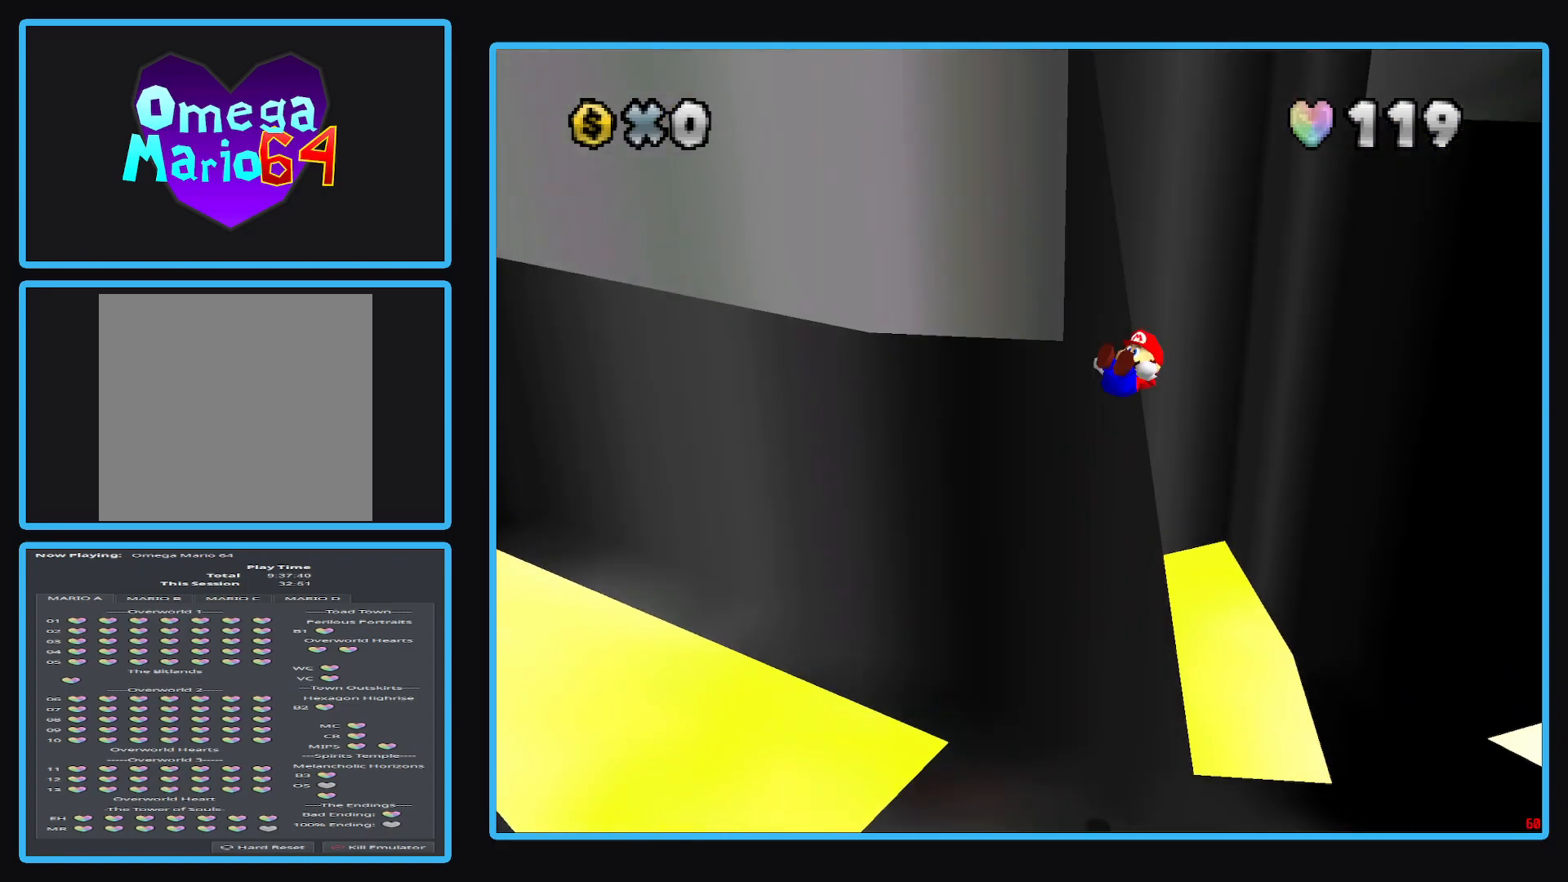
{"buttons": [], "left_stick": "center", "right_stick": "center", "events": []}
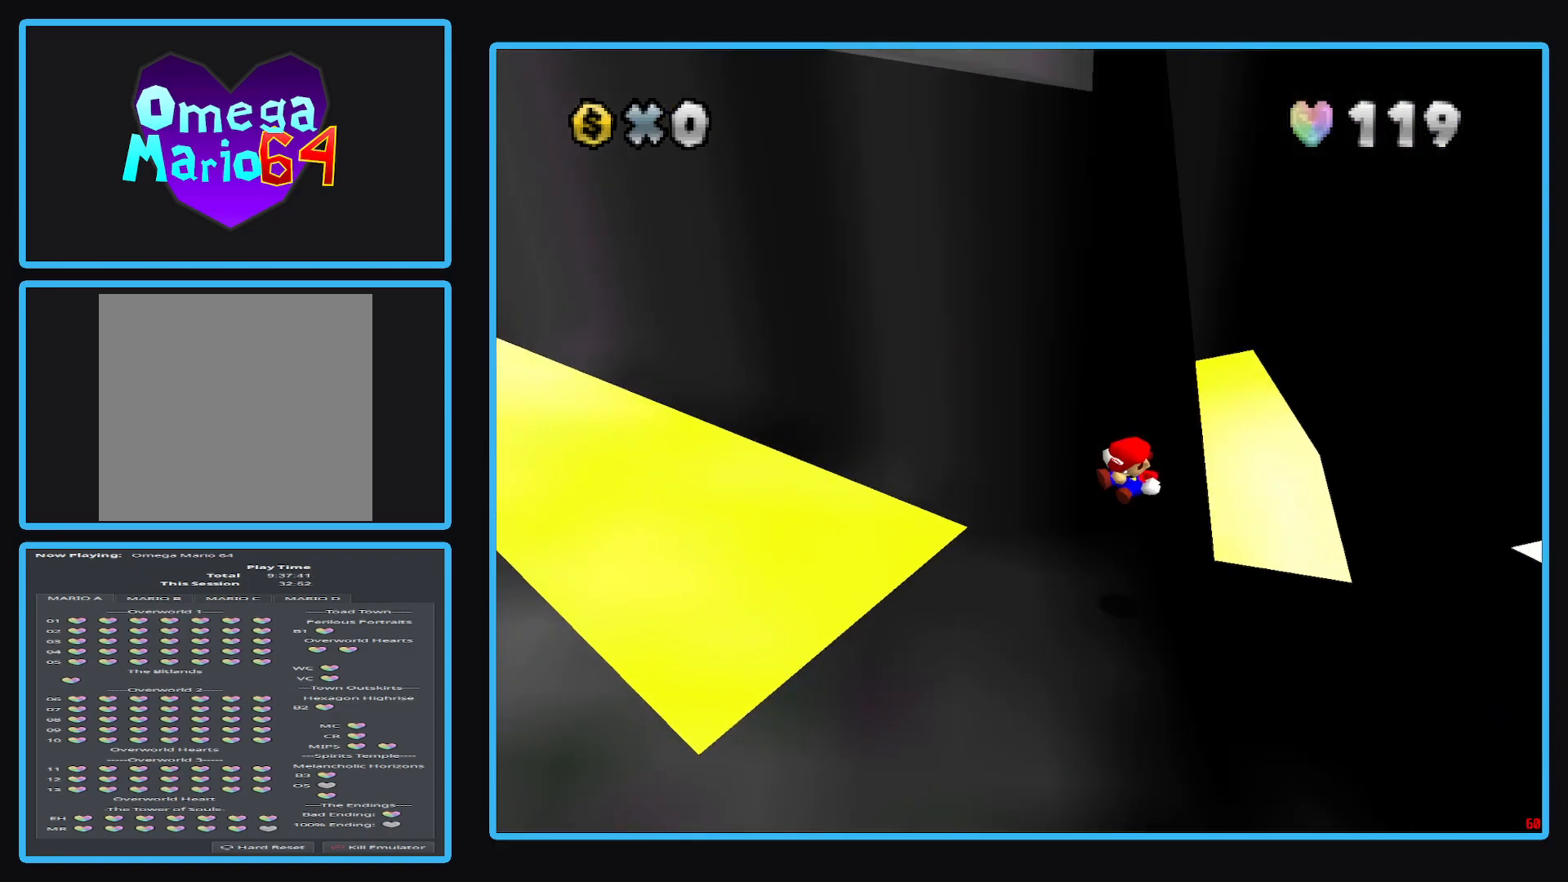
{"buttons": [], "left_stick": "center", "right_stick": "center", "events": []}
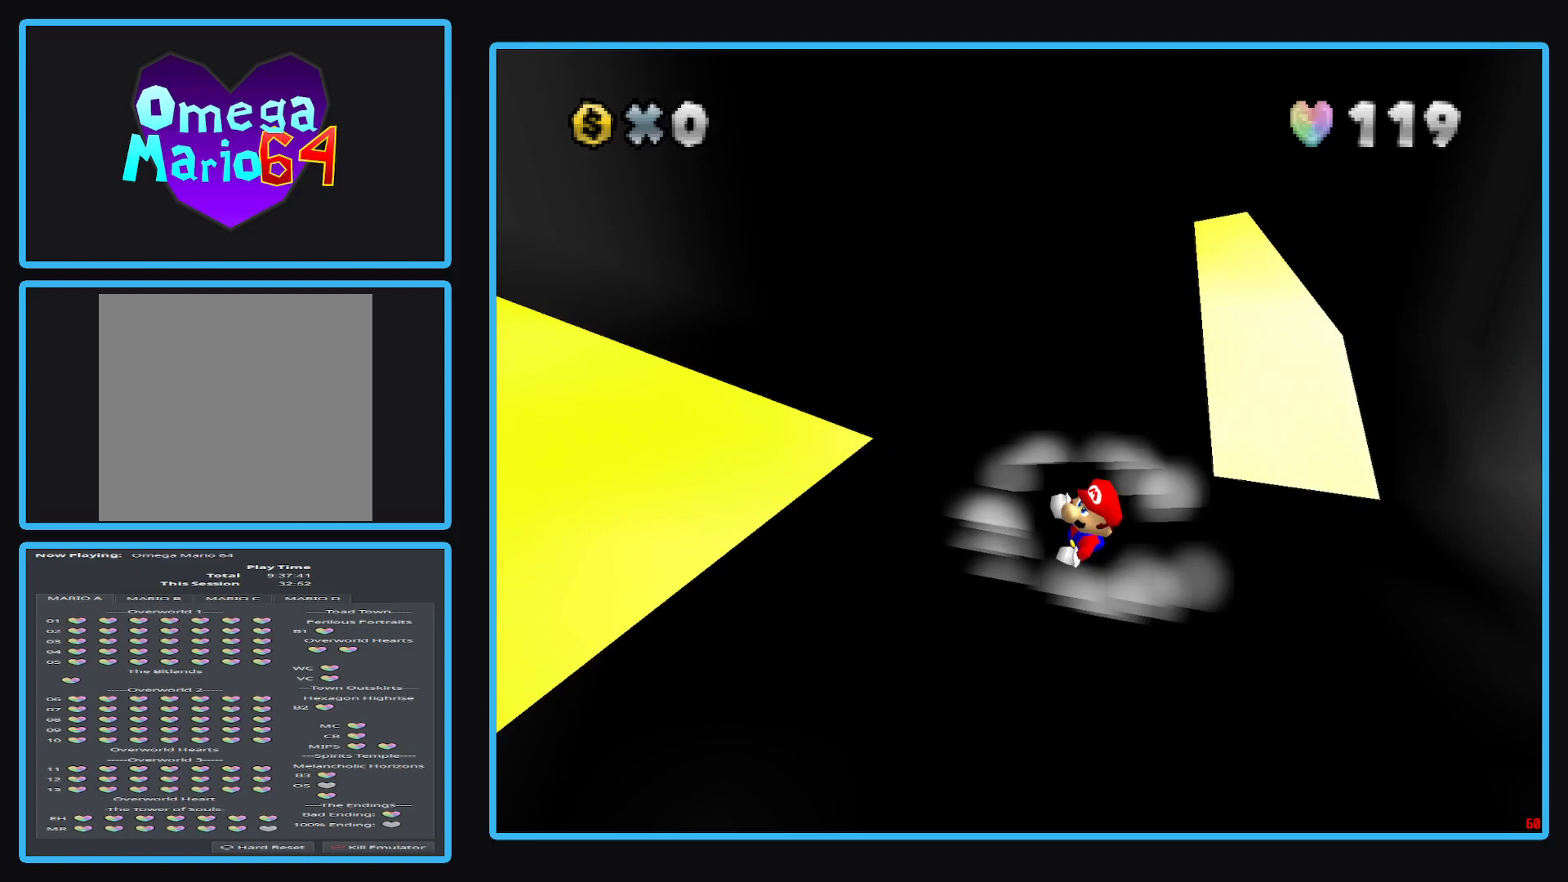
{"buttons": [], "left_stick": "center", "right_stick": "center", "events": []}
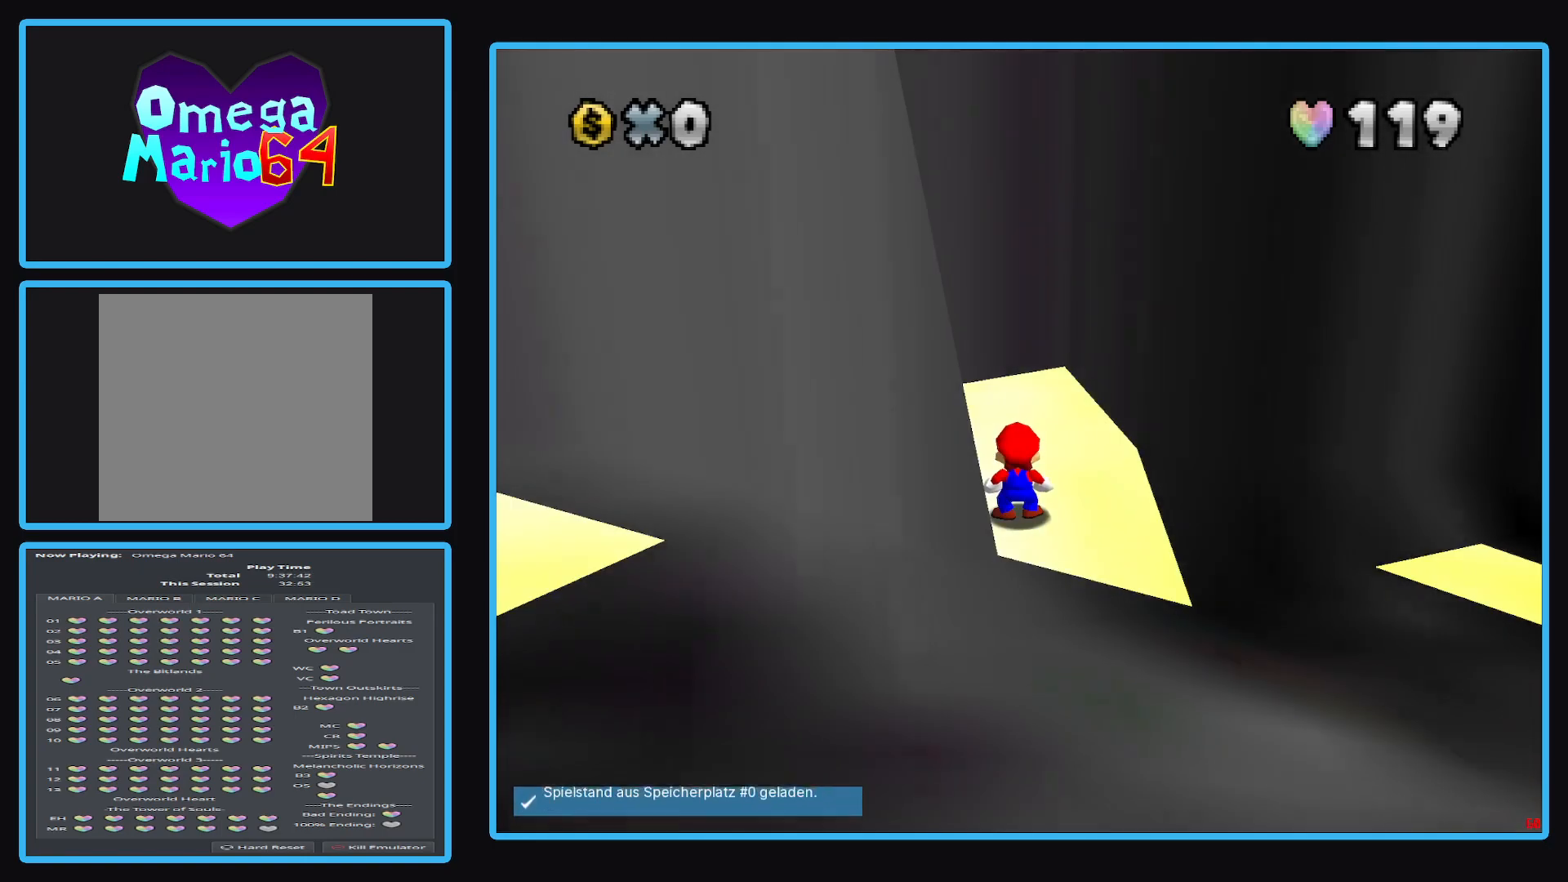
{"buttons": [], "left_stick": "center", "right_stick": "center", "events": []}
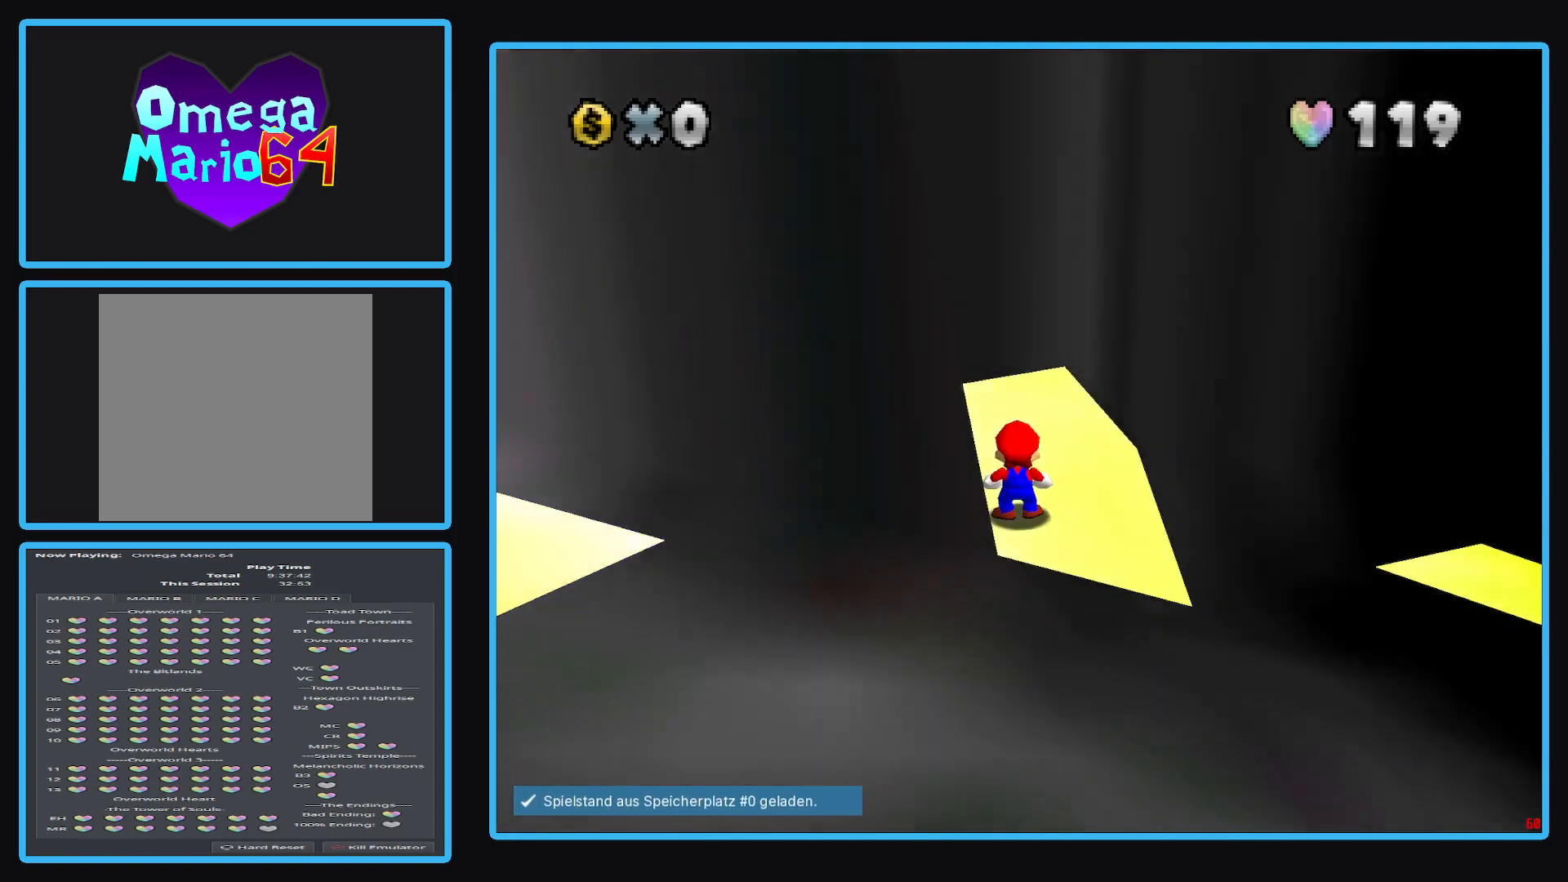
{"buttons": [], "left_stick": "center", "right_stick": "center", "events": [[100, "A", "down"], [233, "left_stick", "down"], [250, "A", "up"], [483, "left_stick", "center"]]}
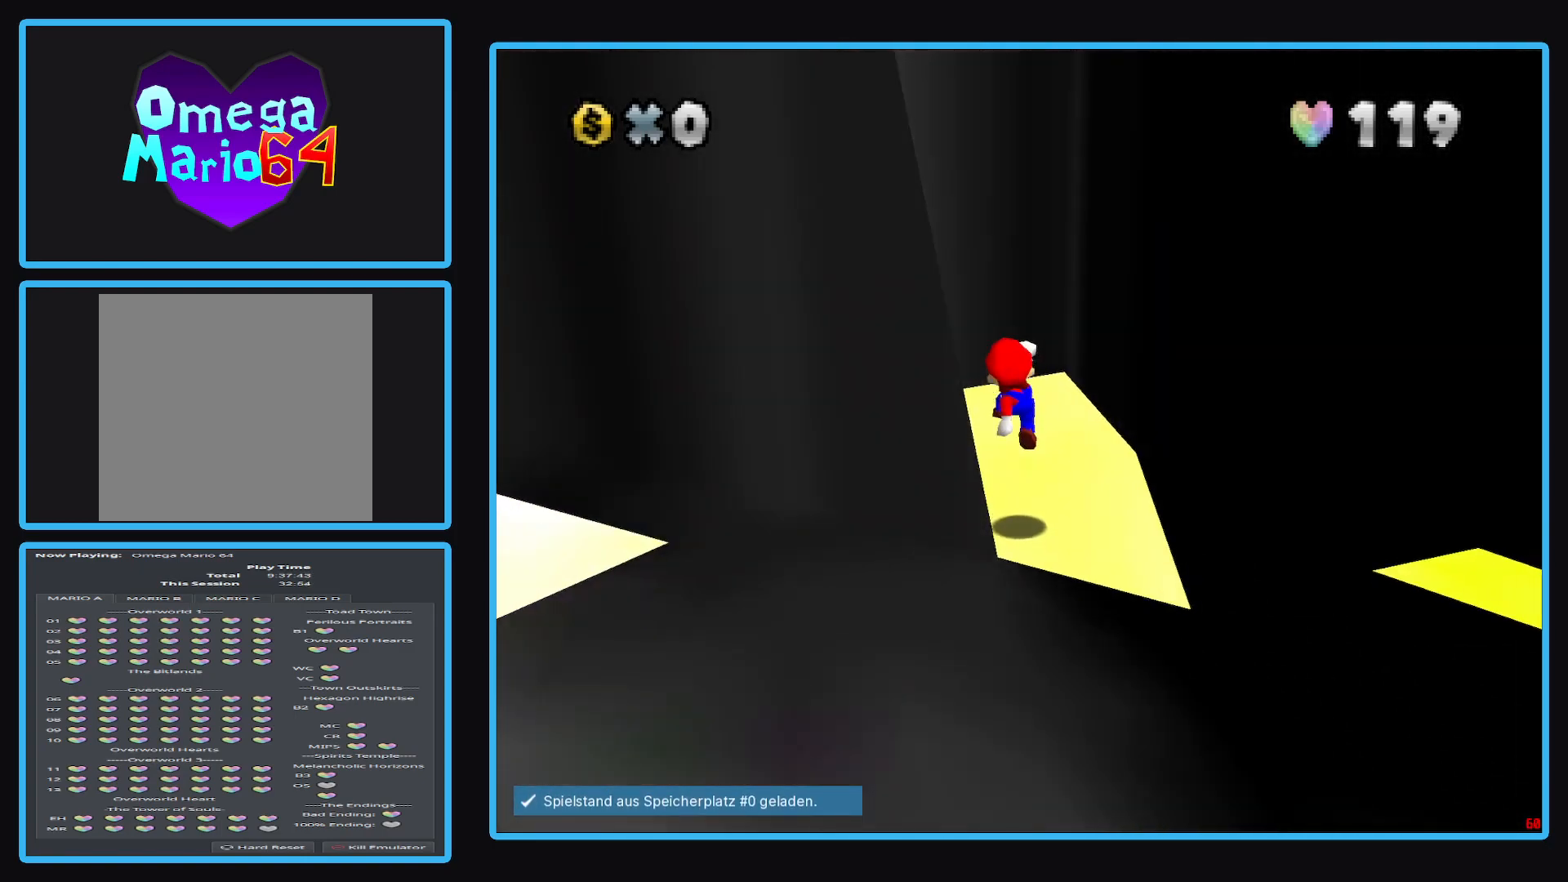
{"buttons": [], "left_stick": "center", "right_stick": "center", "events": []}
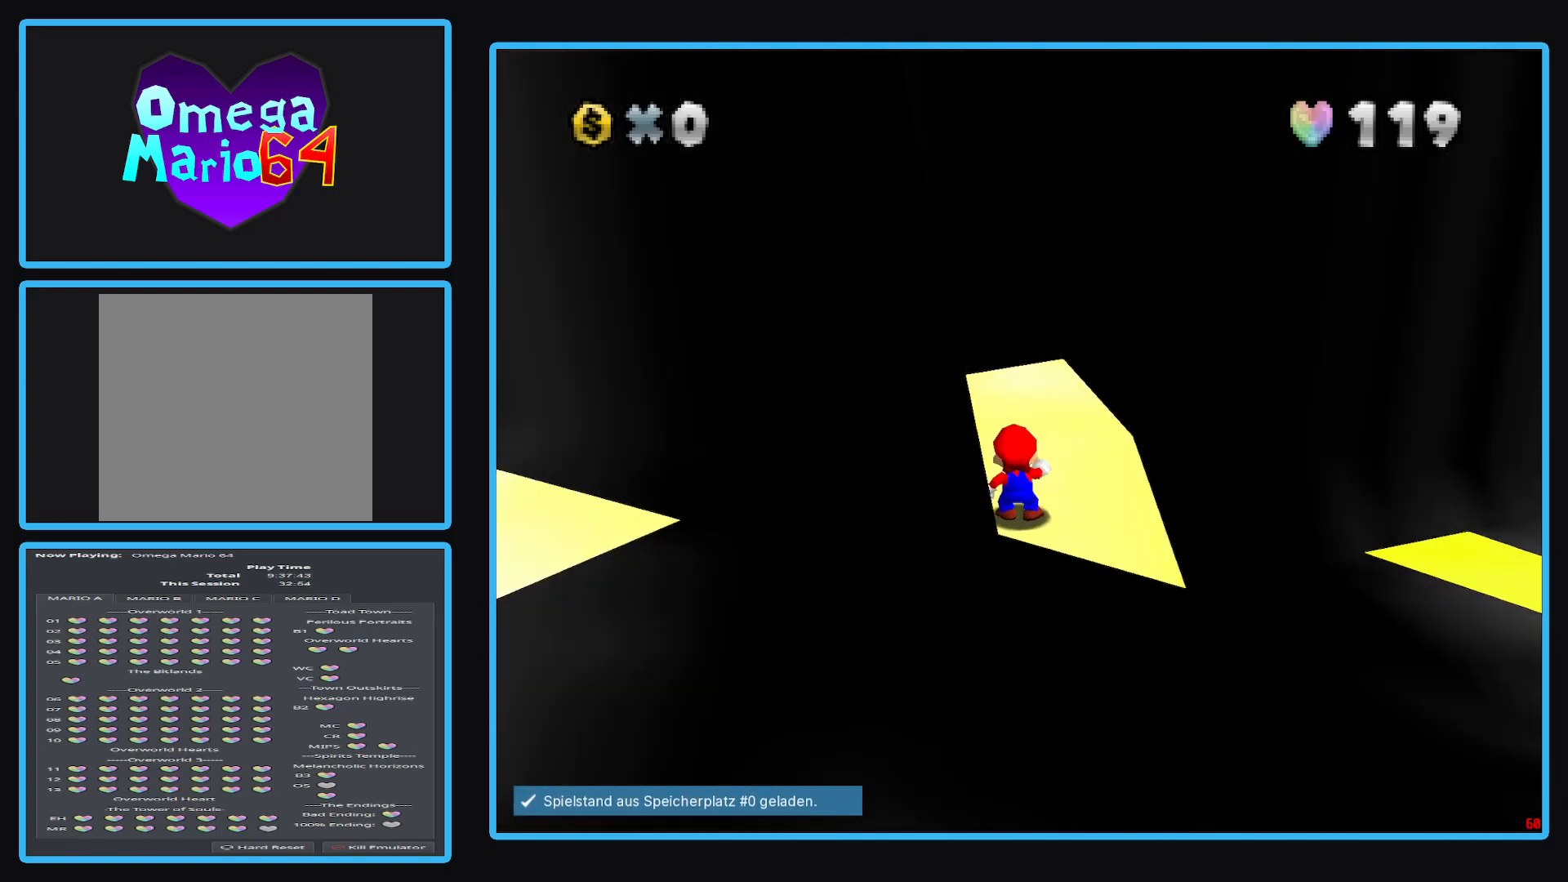
{"buttons": [], "left_stick": "center", "right_stick": "center", "events": [[233, "A", "down"], [350, "A", "up"]]}
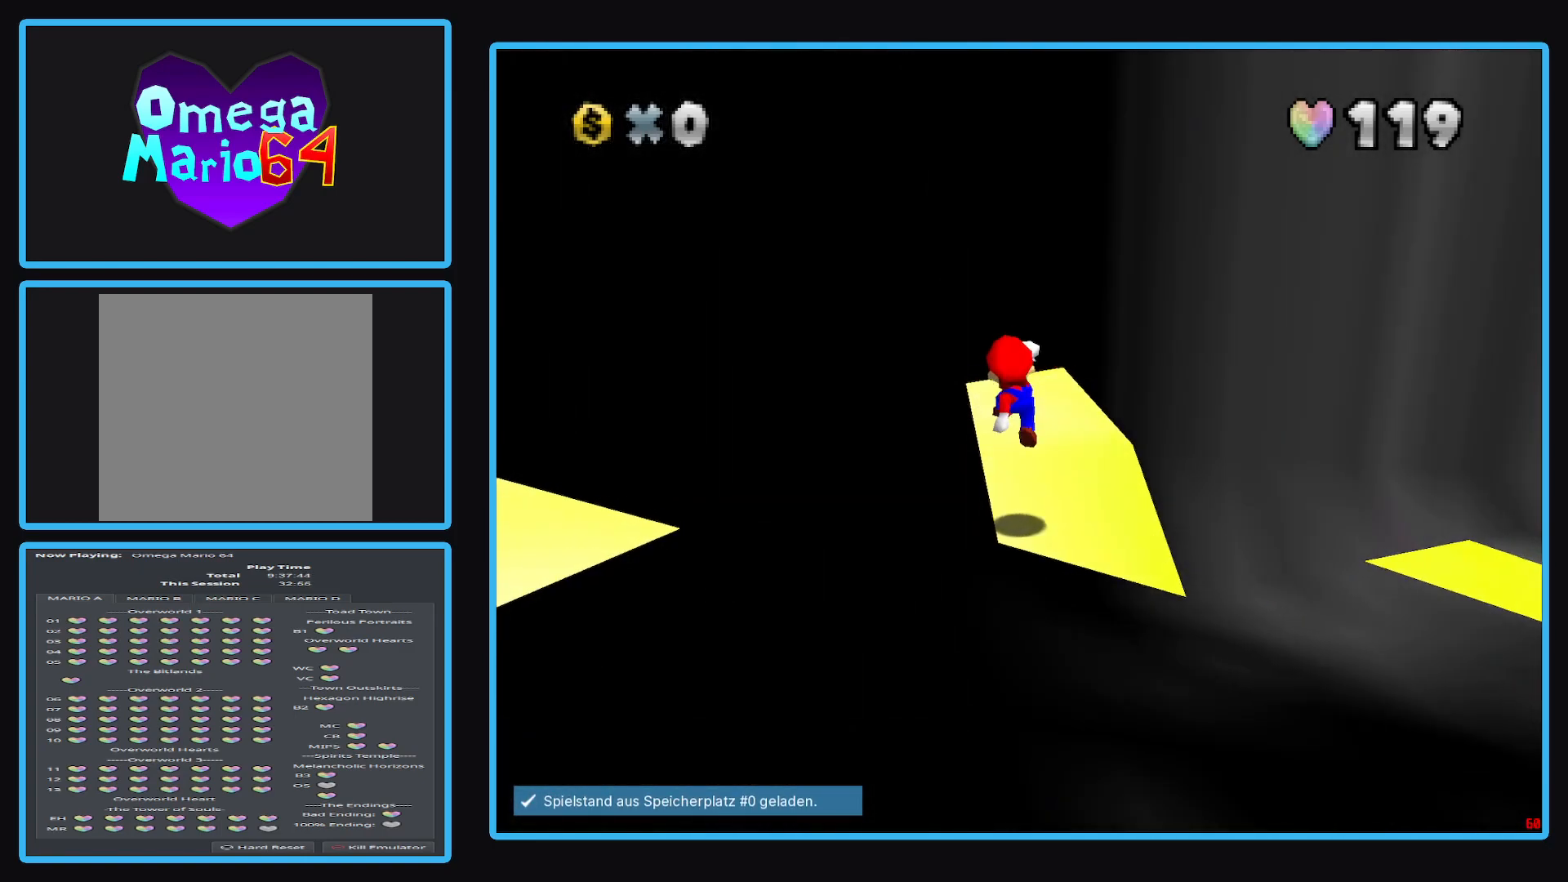
{"buttons": [], "left_stick": "center", "right_stick": "center", "events": []}
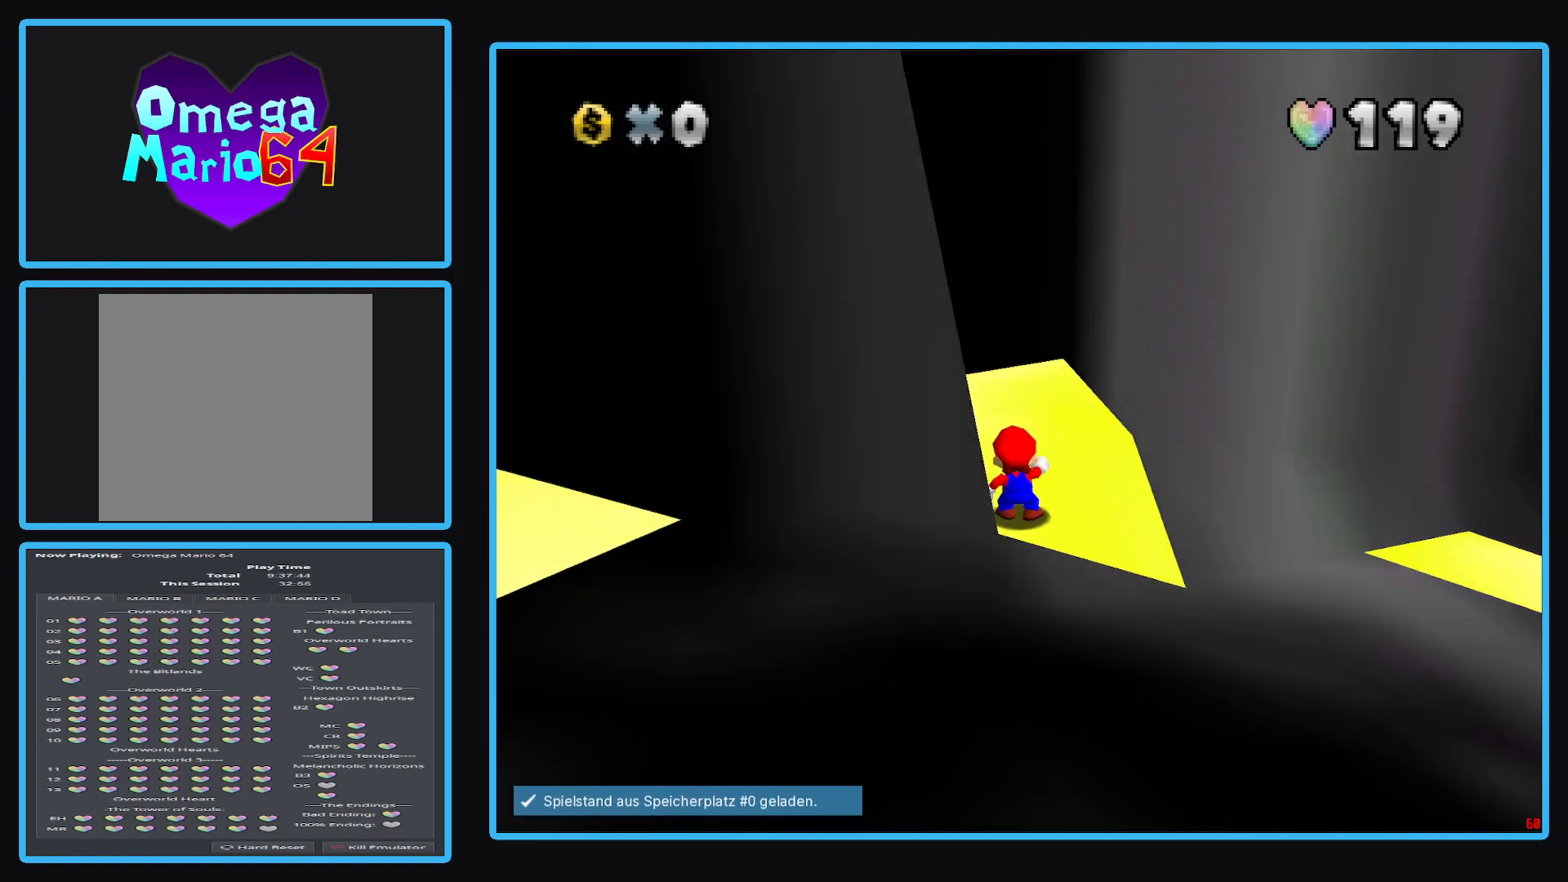
{"buttons": ["A"], "left_stick": "center", "right_stick": "center", "events": [[467, "A", "down"]]}
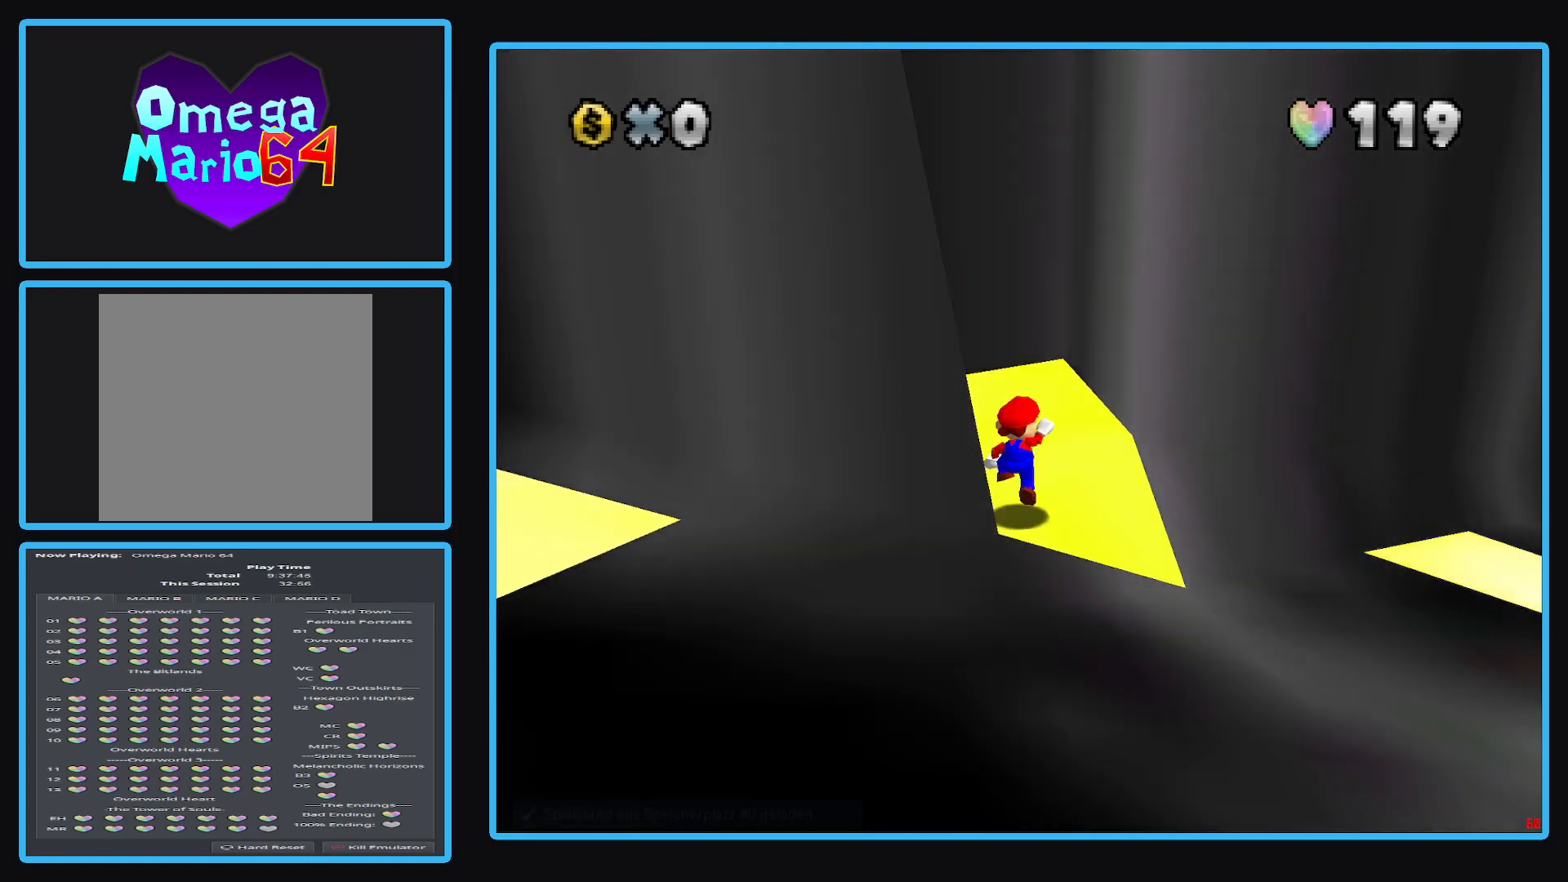
{"buttons": [], "left_stick": "center", "right_stick": "center", "events": [[100, "A", "up"]]}
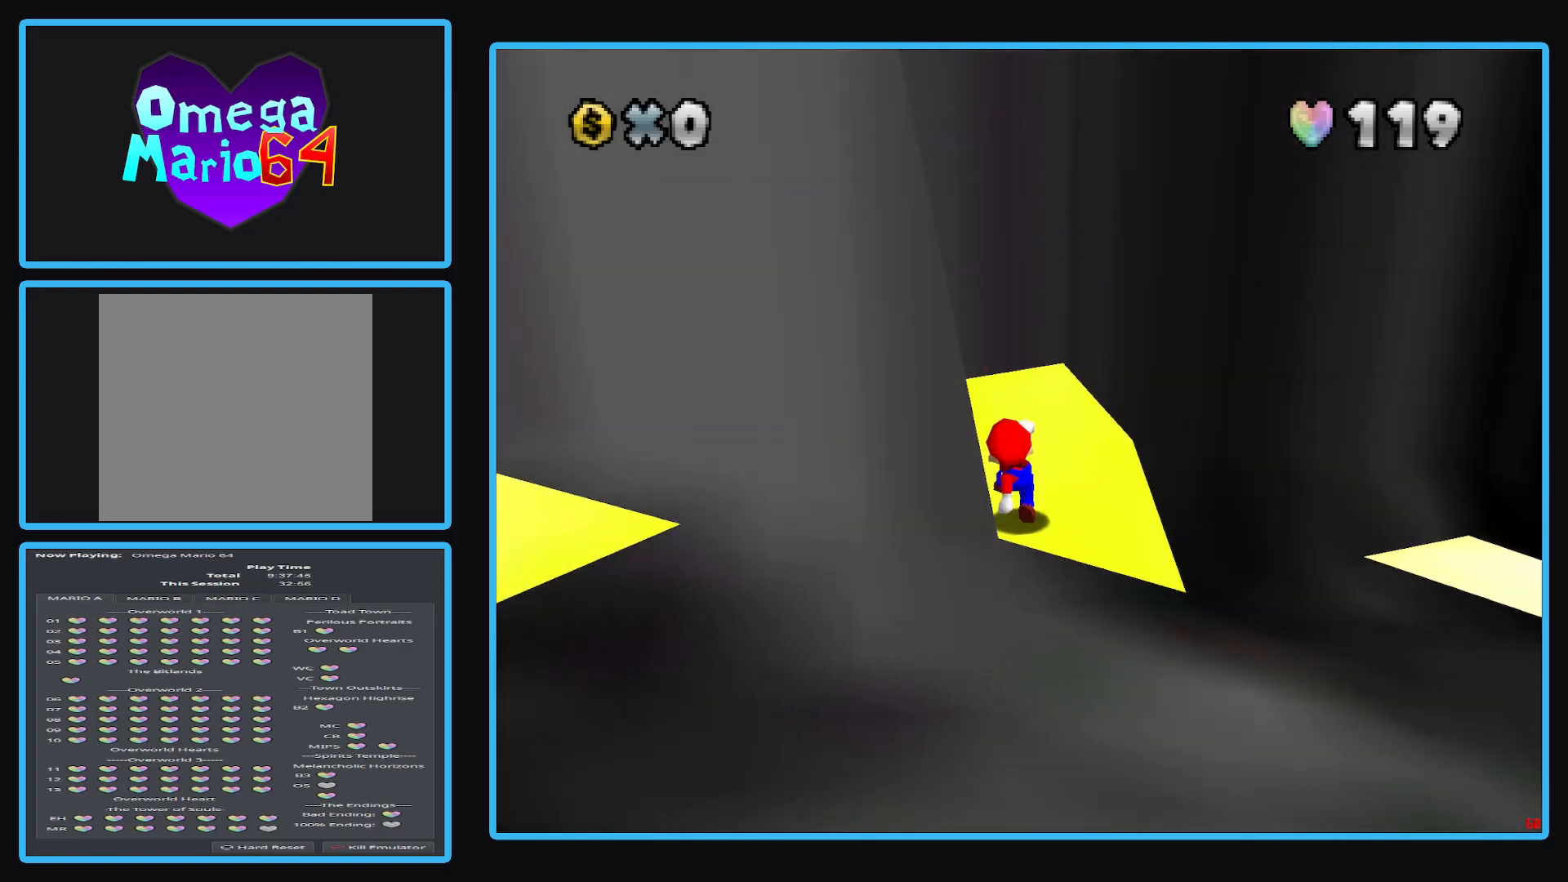
{"buttons": [], "left_stick": "center", "right_stick": "center", "events": []}
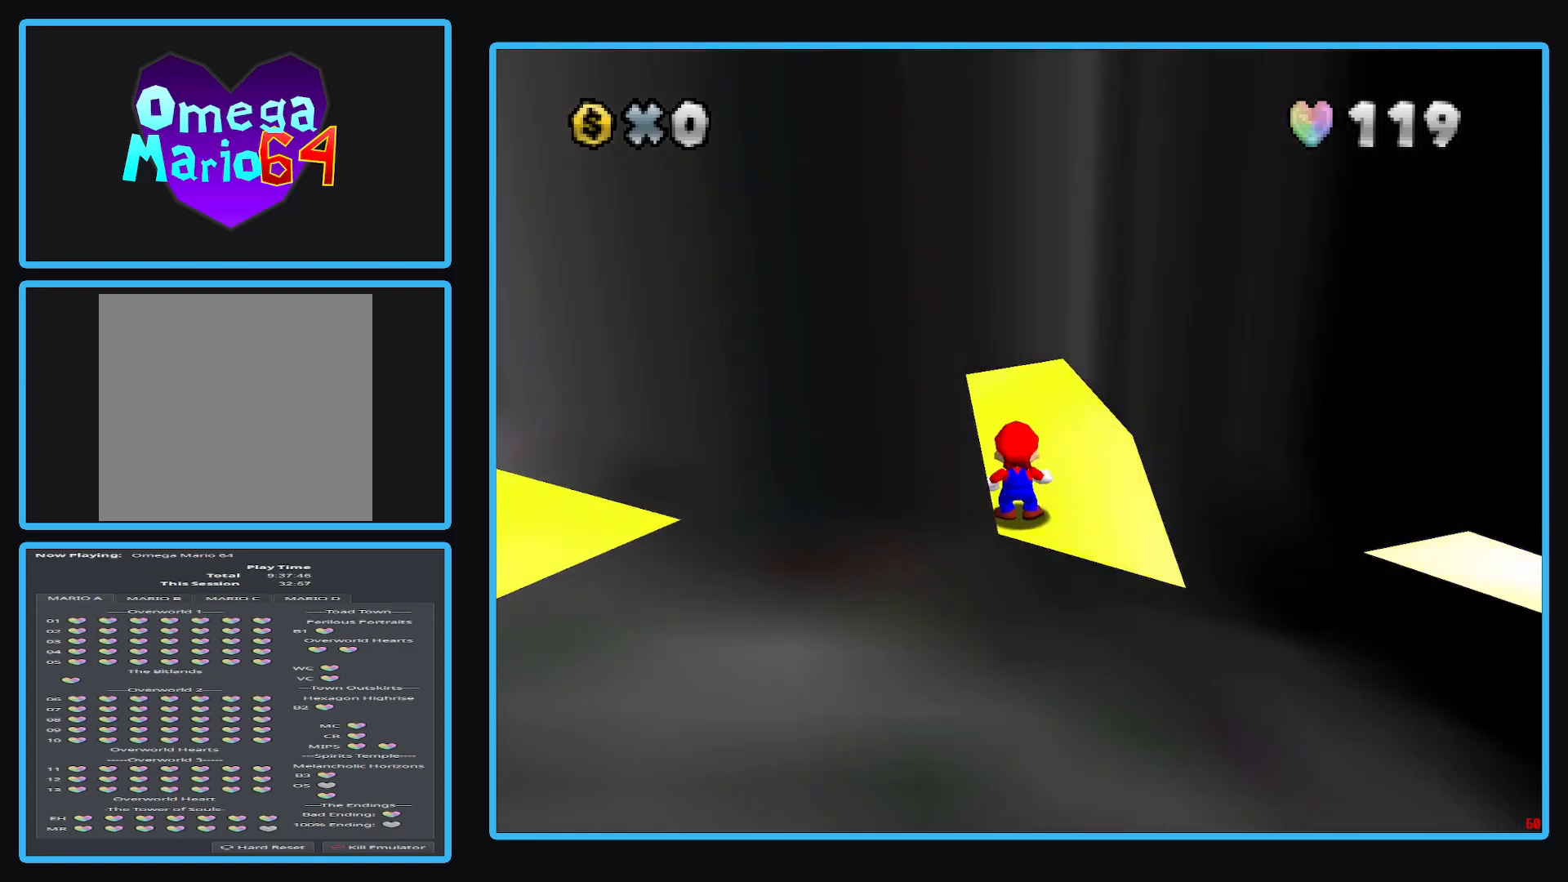
{"buttons": [], "left_stick": "center", "right_stick": "center", "events": []}
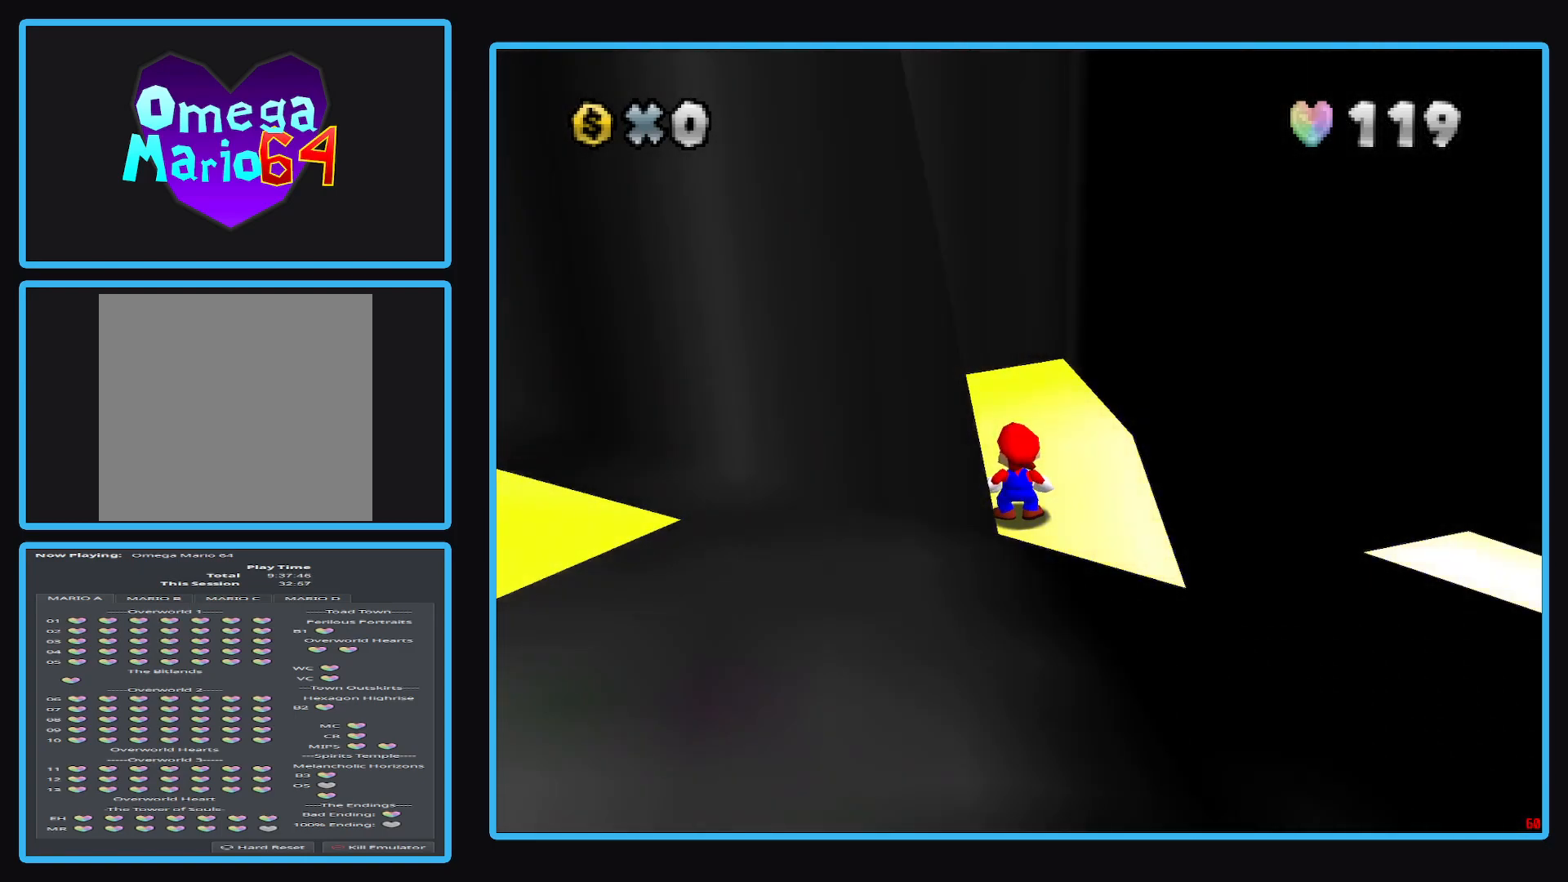
{"buttons": [], "left_stick": "center", "right_stick": "center", "events": []}
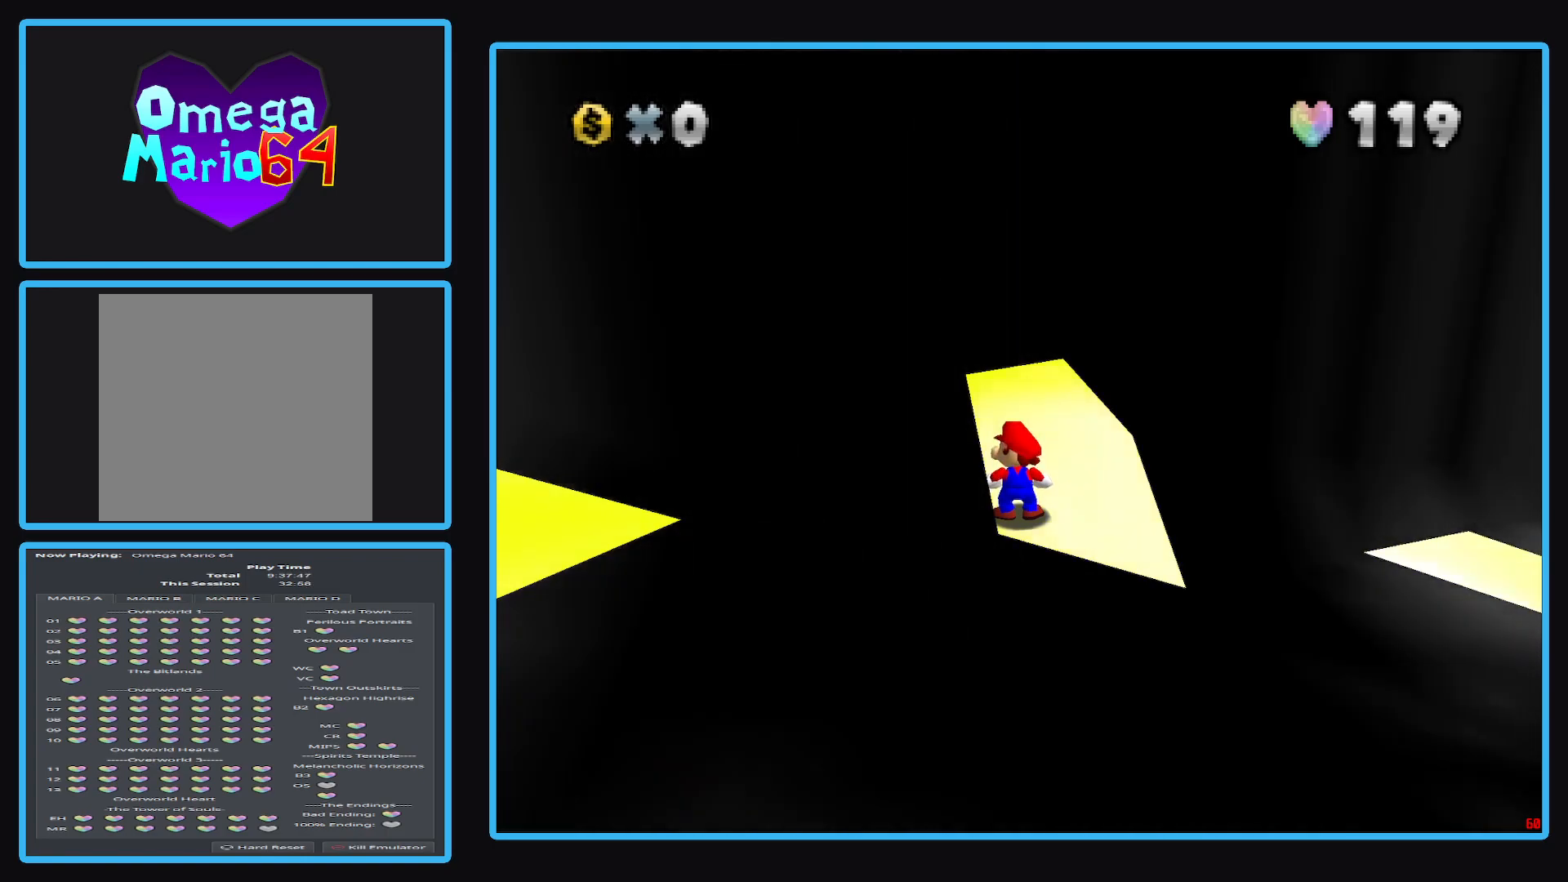
{"buttons": [], "left_stick": "center", "right_stick": "center", "events": []}
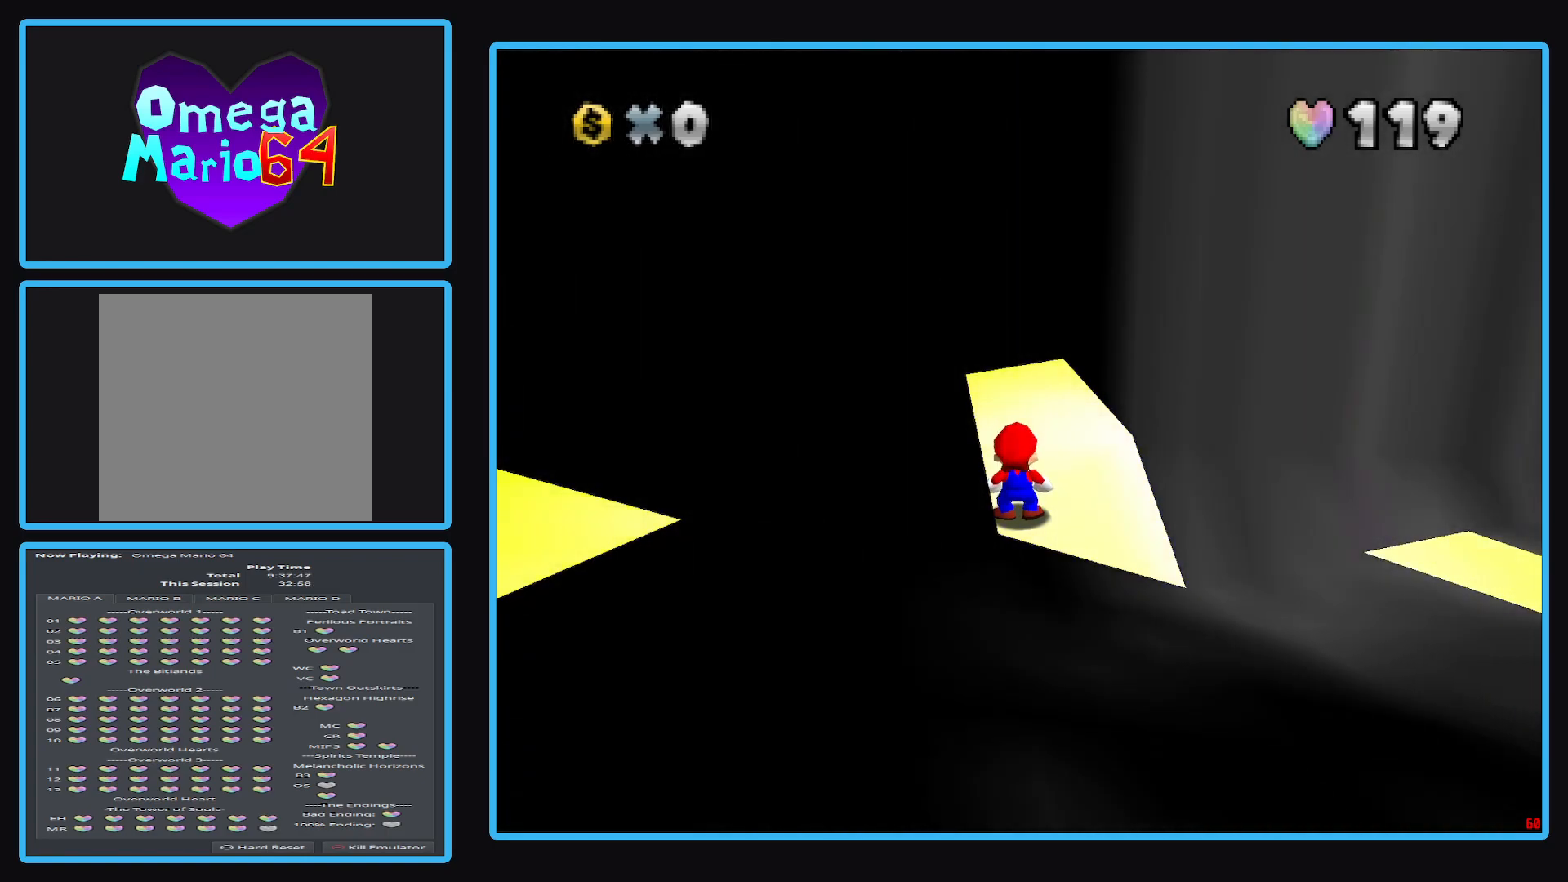
{"buttons": [], "left_stick": "center", "right_stick": "center", "events": []}
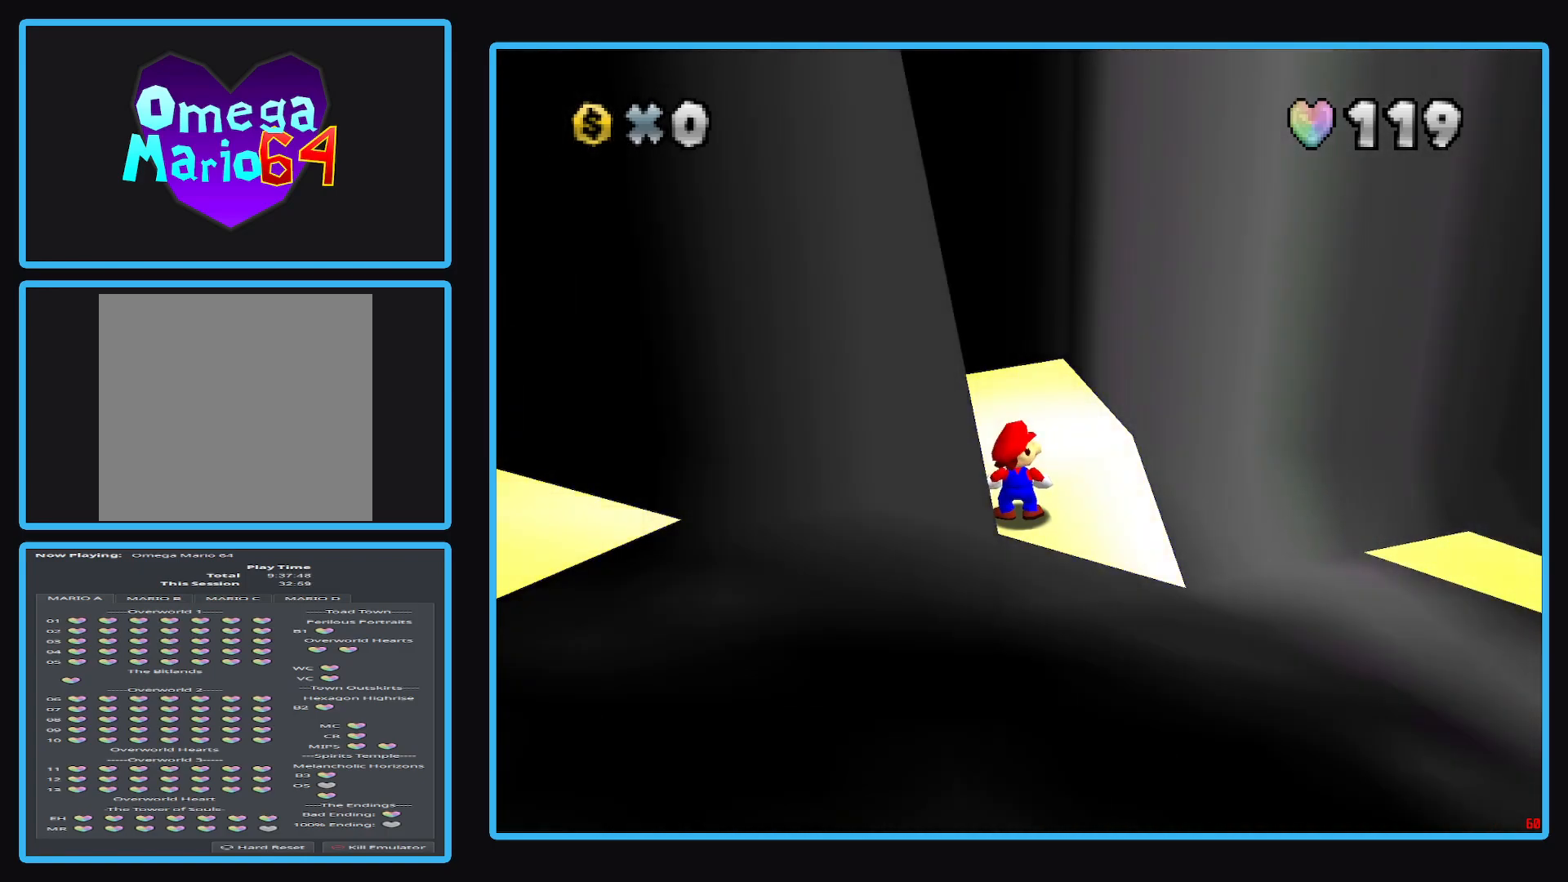
{"buttons": [], "left_stick": "center", "right_stick": "center", "events": []}
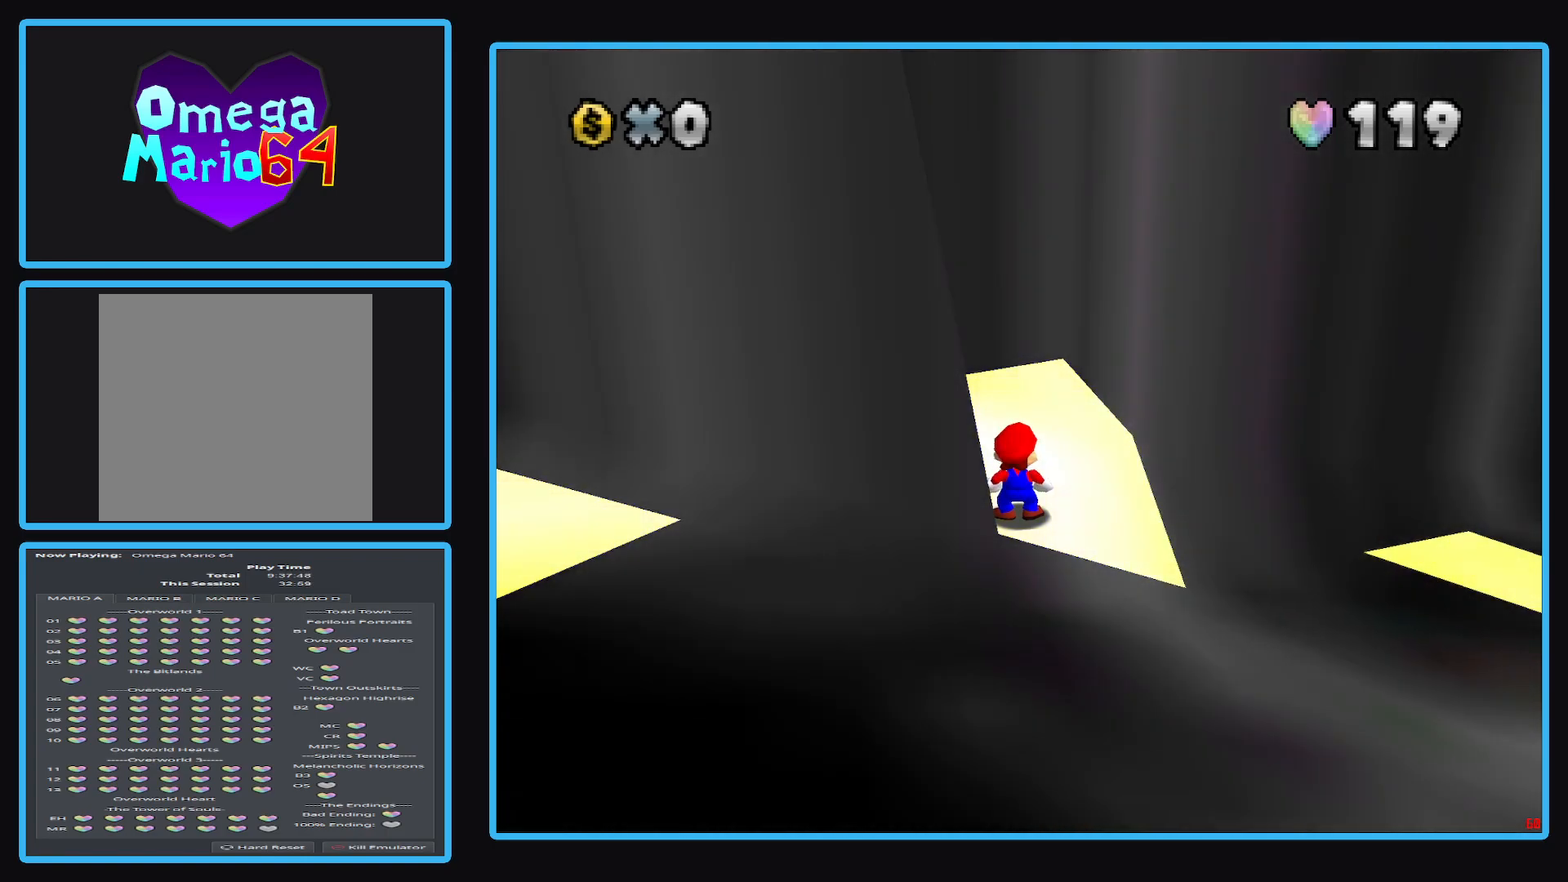
{"buttons": [], "left_stick": "center", "right_stick": "center", "events": [[183, "A", "down"], [283, "A", "up"]]}
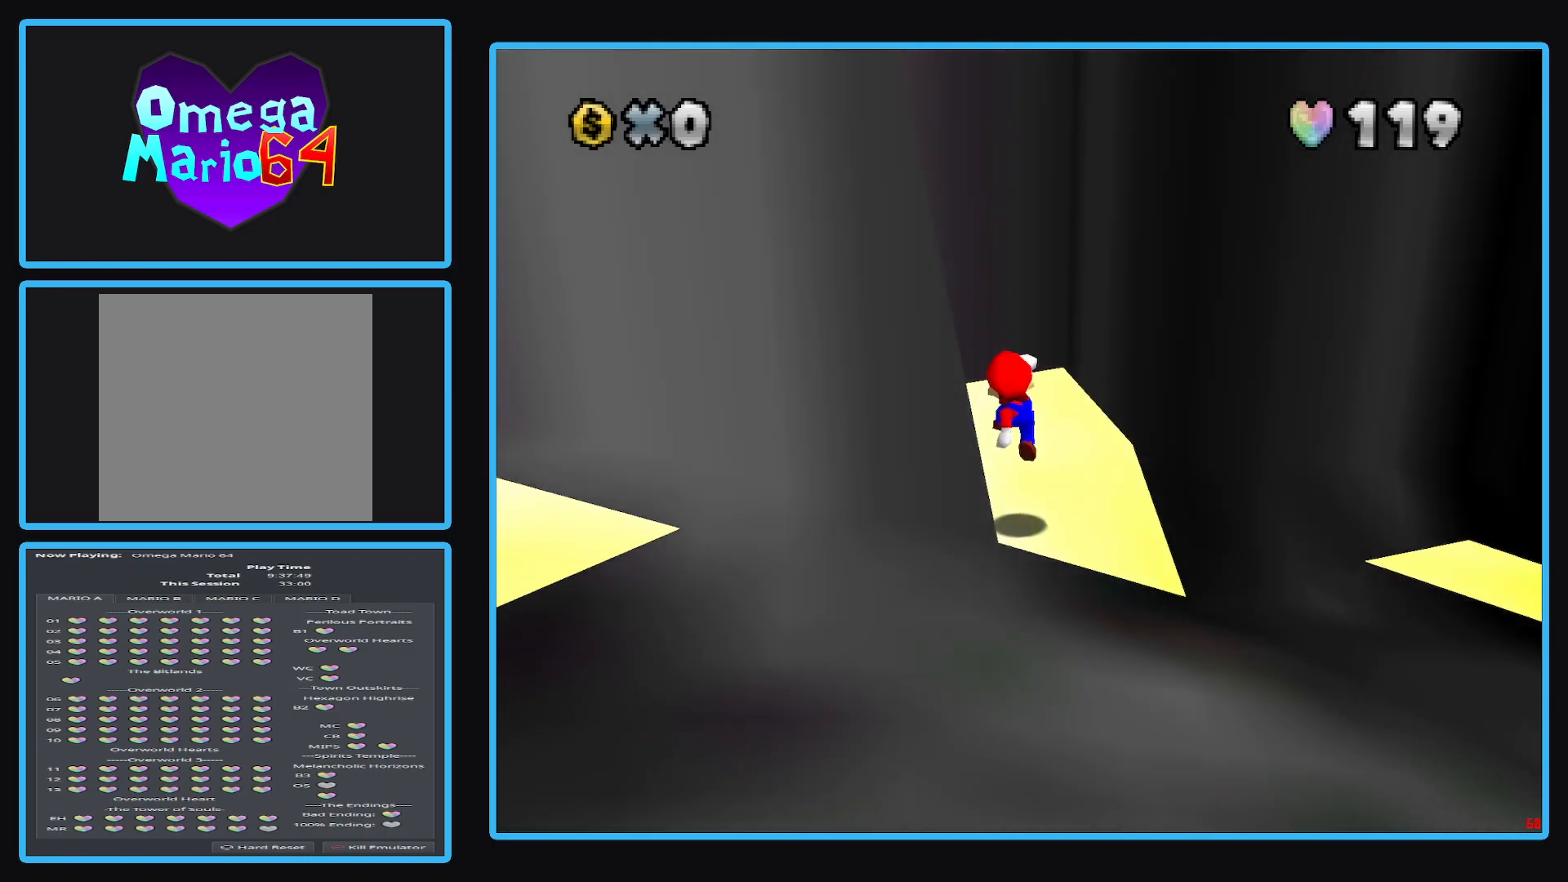
{"buttons": [], "left_stick": "center", "right_stick": "center", "events": []}